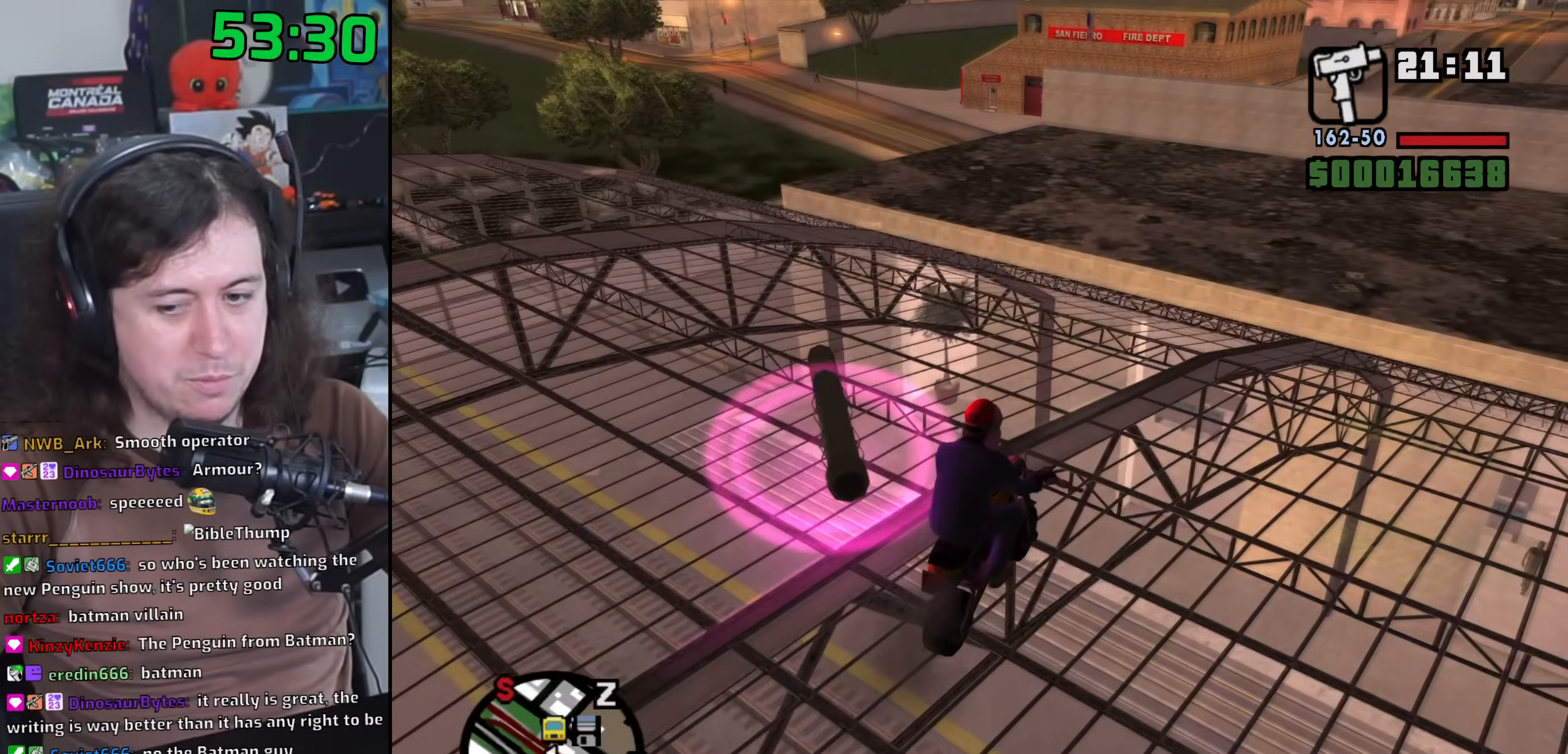
Gameplay with keyboard and mouse; each line is a JSON object with the keys and mouse buttons held at the frame after it. "events" lists presses ("down") and releases ("up") of "1", "2", "3", "4", "5", "6", "8", "a", "alt", "b", "c", "ctrl", "d", "down", "e", "escape", "f", "f1", "f2", "f3", "g", "h", "left", "n", "num2", "q", "r", "right", "s", "shift", "space", "t", "tab", "up", "v", "w", "x", "y", "z", "mouse_left", "mouse_wheel" and "mouse_right" between this image and that frame as [ms after this image, input, new state], when the widget could be followed in between. "mouse_left", "mouse_wheel", "mouse_right" = the "left", "wheel", "right" buttons of the "mouse" list. No other keys are recorded. "wheel" means that the mouse wheel is clicked or scrolled. Mouse movement is not recorded.
{"keys": ["a", "w"], "mouse": [], "events": [[83, "f", "down"], [183, "f", "up"], [367, "a", "down"], [383, "w", "down"]]}
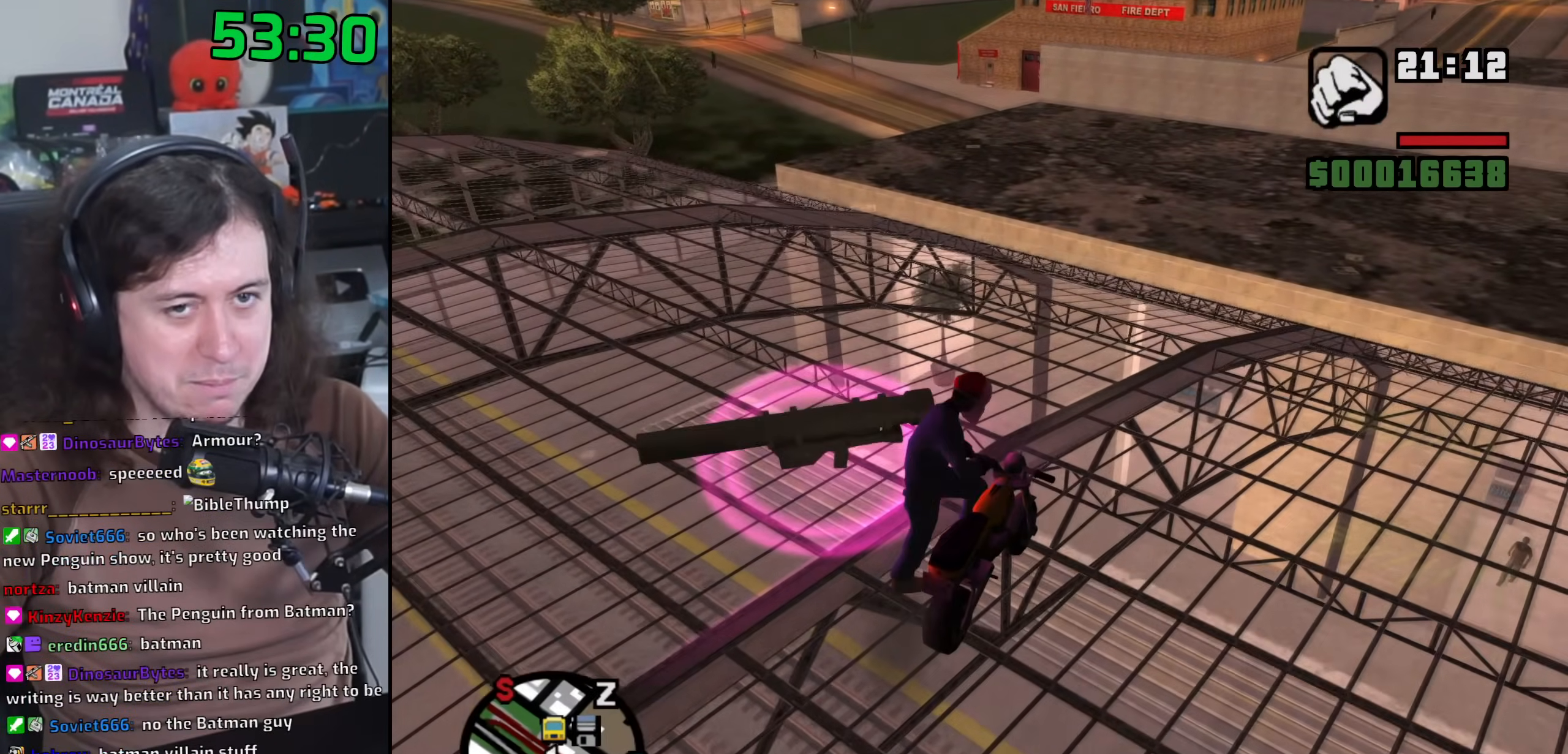
{"keys": ["f"], "mouse": [], "events": [[333, "f", "down"], [367, "w", "up"], [383, "a", "up"], [417, "f", "up"], [500, "f", "down"]]}
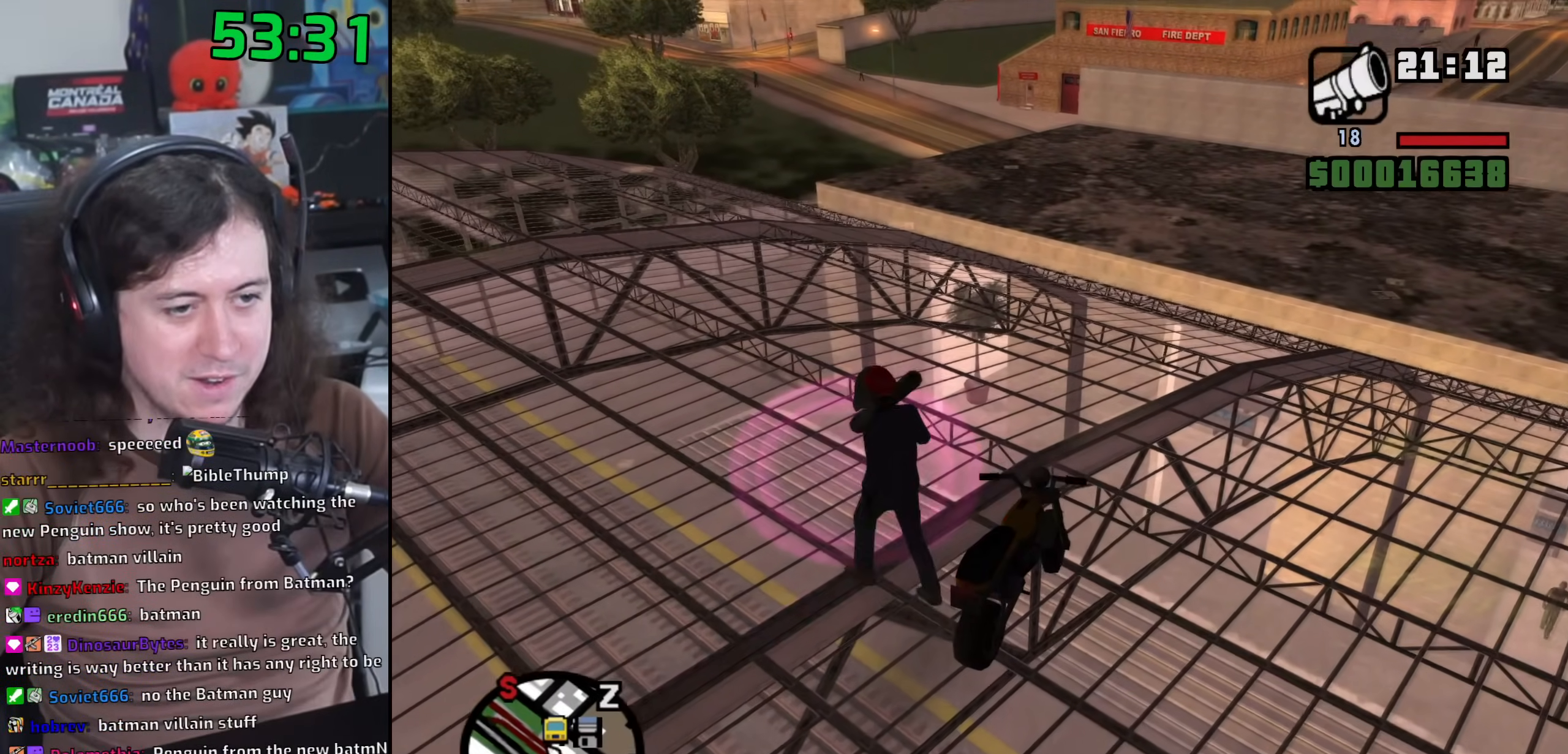
{"keys": ["d", "w"], "mouse": [], "events": [[83, "f", "up"], [167, "f", "down"], [233, "f", "up"], [383, "w", "down"], [467, "d", "down"]]}
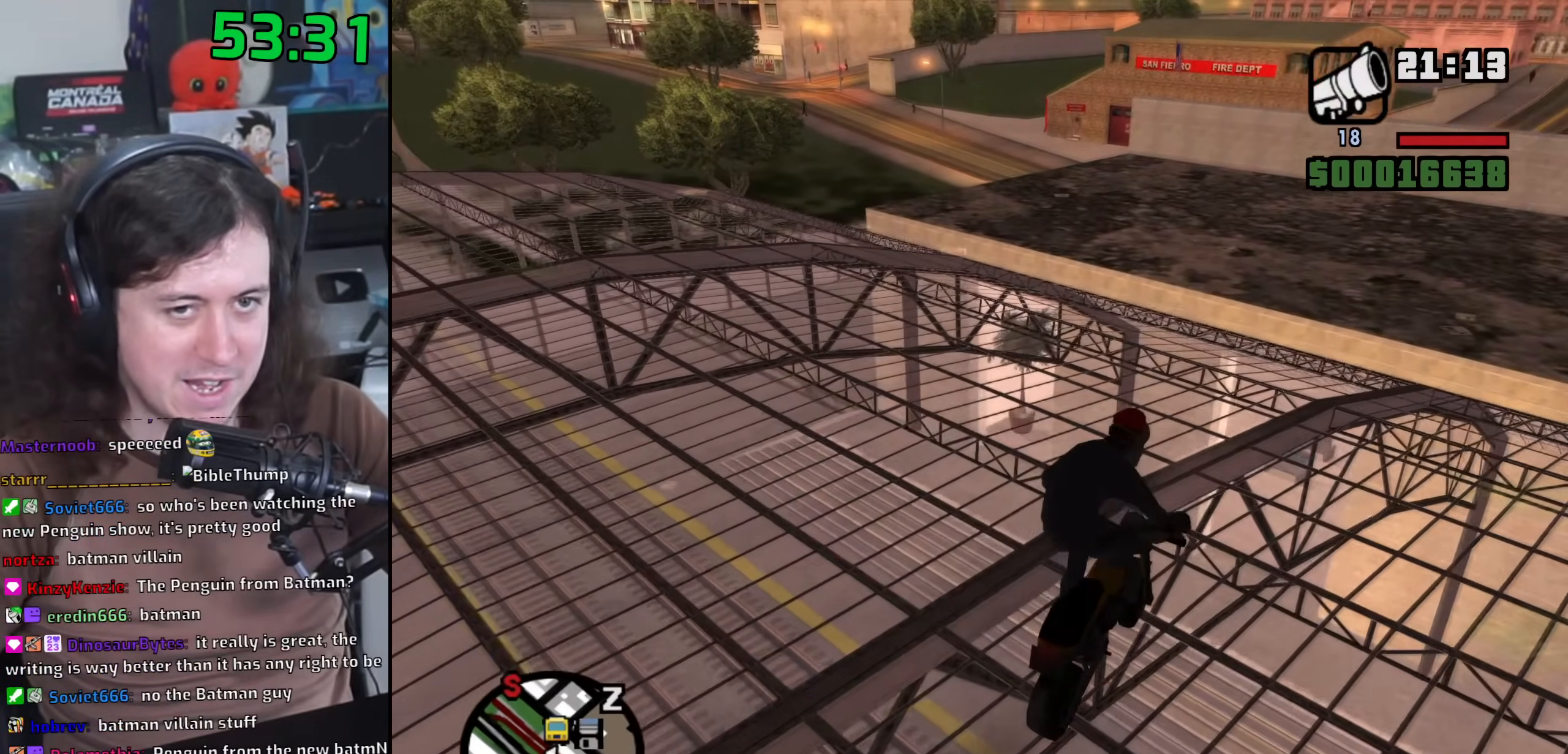
{"keys": ["d", "w"], "mouse": [], "events": []}
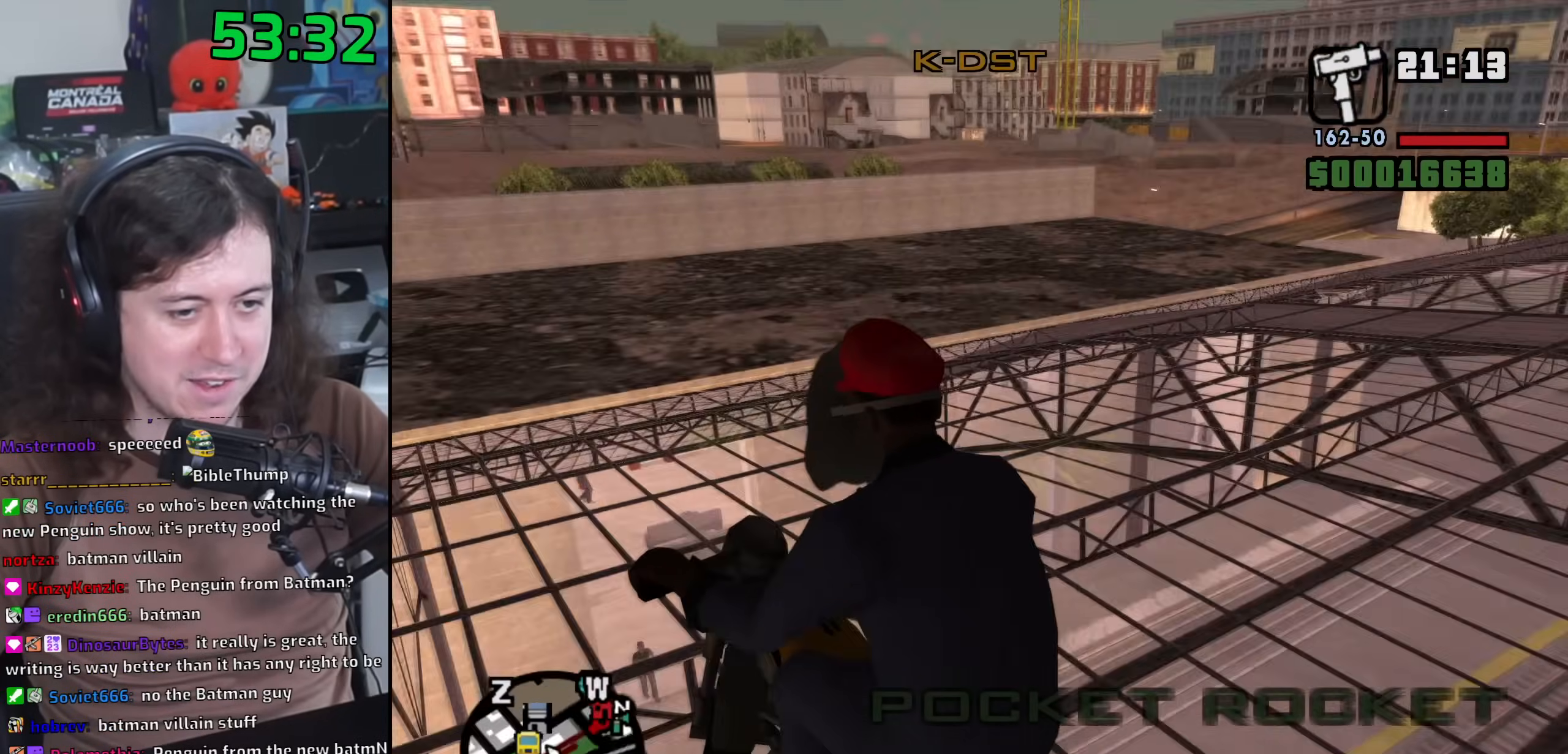
{"keys": ["2", "d", "w"], "mouse": [], "events": [[333, "2", "down"]]}
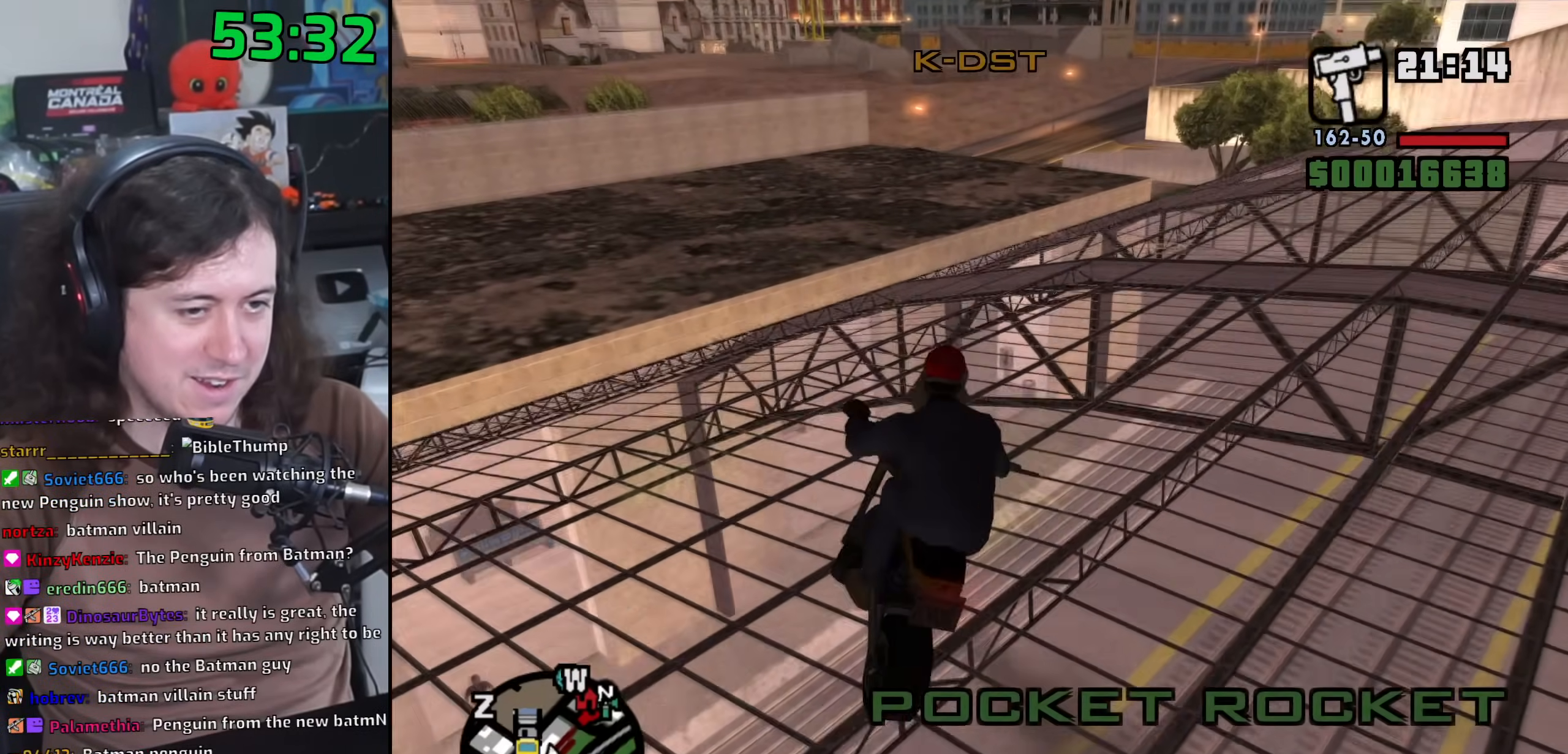
{"keys": ["2", "w"], "mouse": [], "events": [[67, "d", "up"], [117, "2", "up"], [233, "2", "down"], [233, "d", "down"], [333, "2", "up"], [383, "d", "up"], [433, "2", "down"]]}
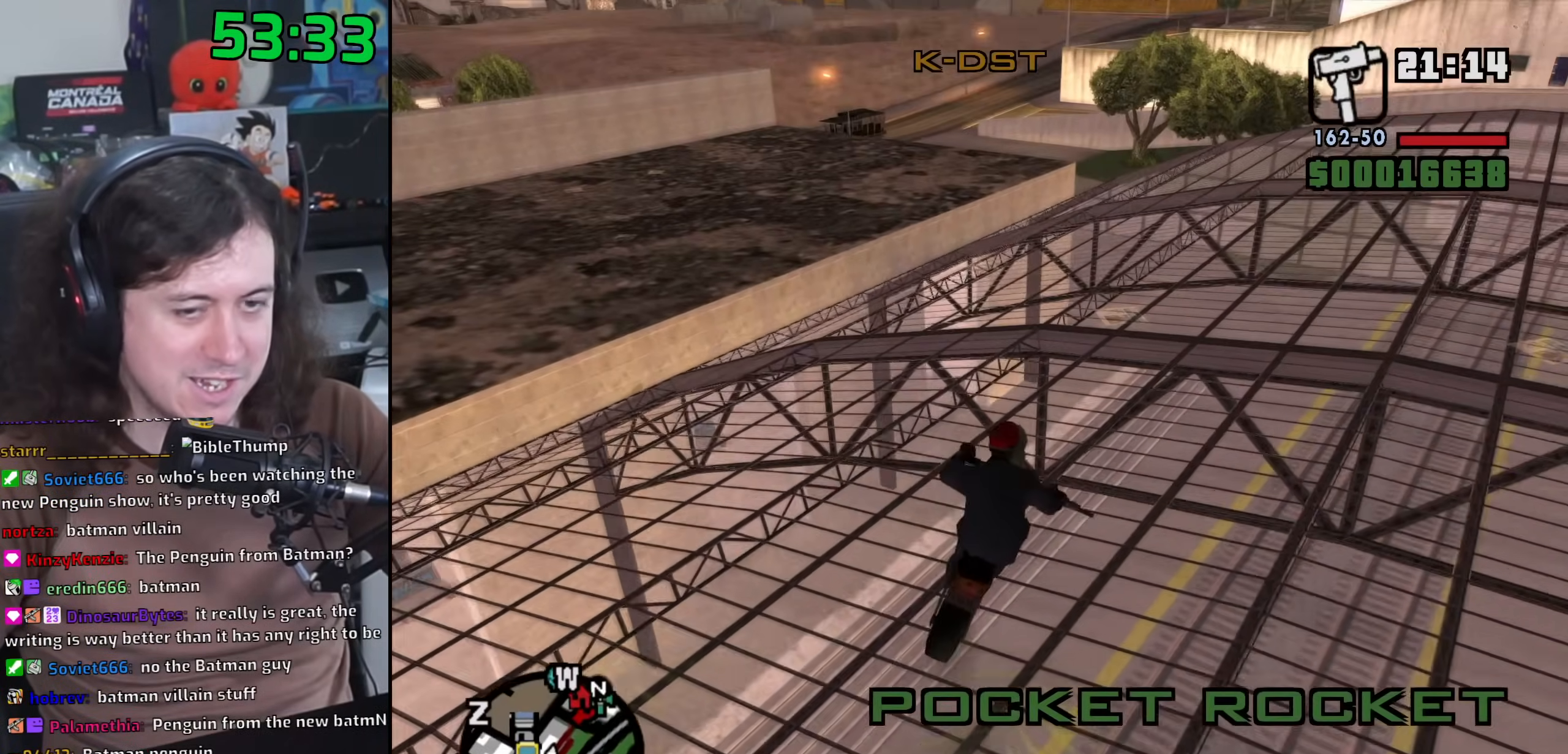
{"keys": ["w"], "mouse": [], "events": [[50, "2", "up"], [150, "2", "down"], [233, "2", "up"], [350, "2", "down"], [450, "2", "up"]]}
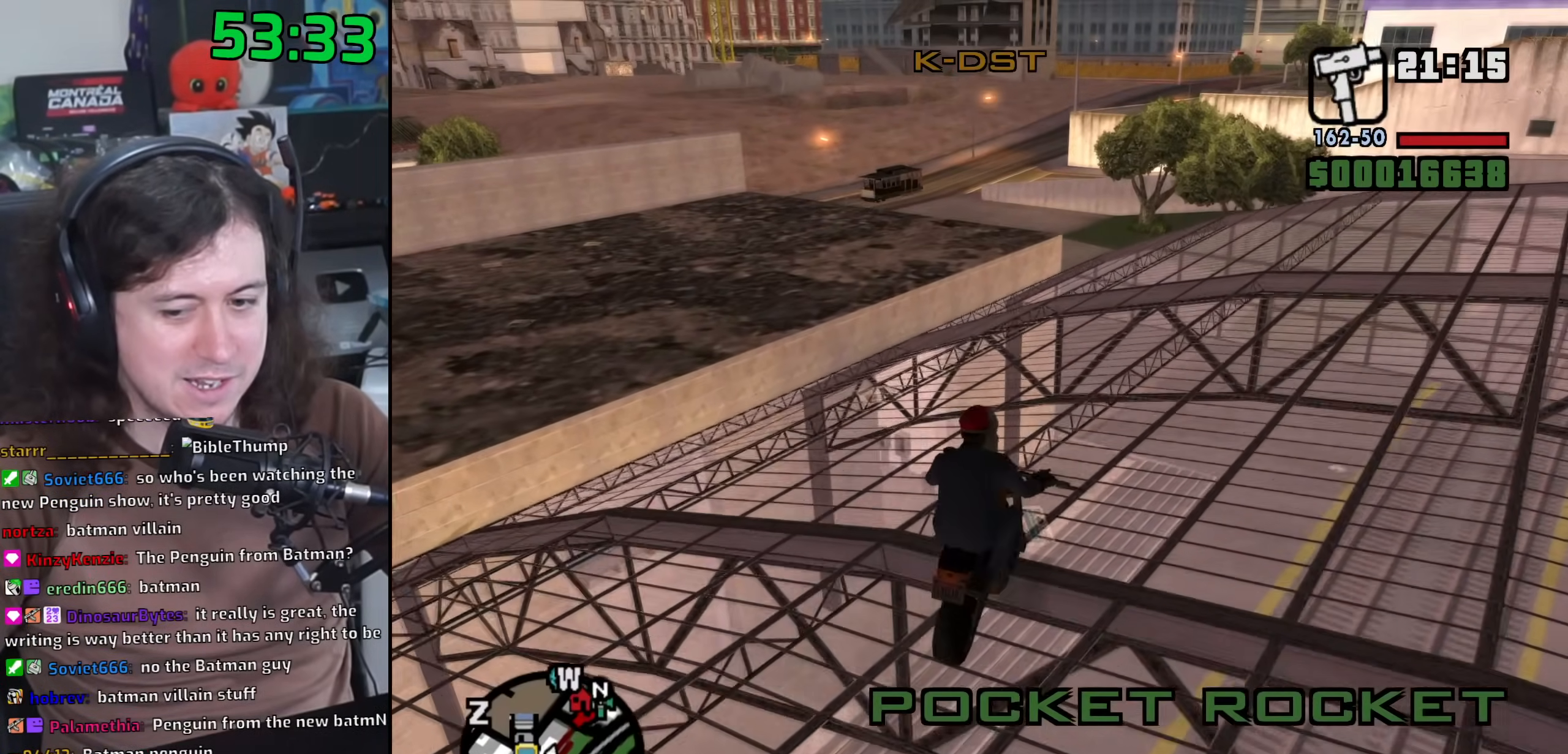
{"keys": ["2", "w"], "mouse": [], "events": [[83, "2", "down"], [150, "2", "up"], [283, "2", "down"], [367, "2", "up"], [483, "2", "down"]]}
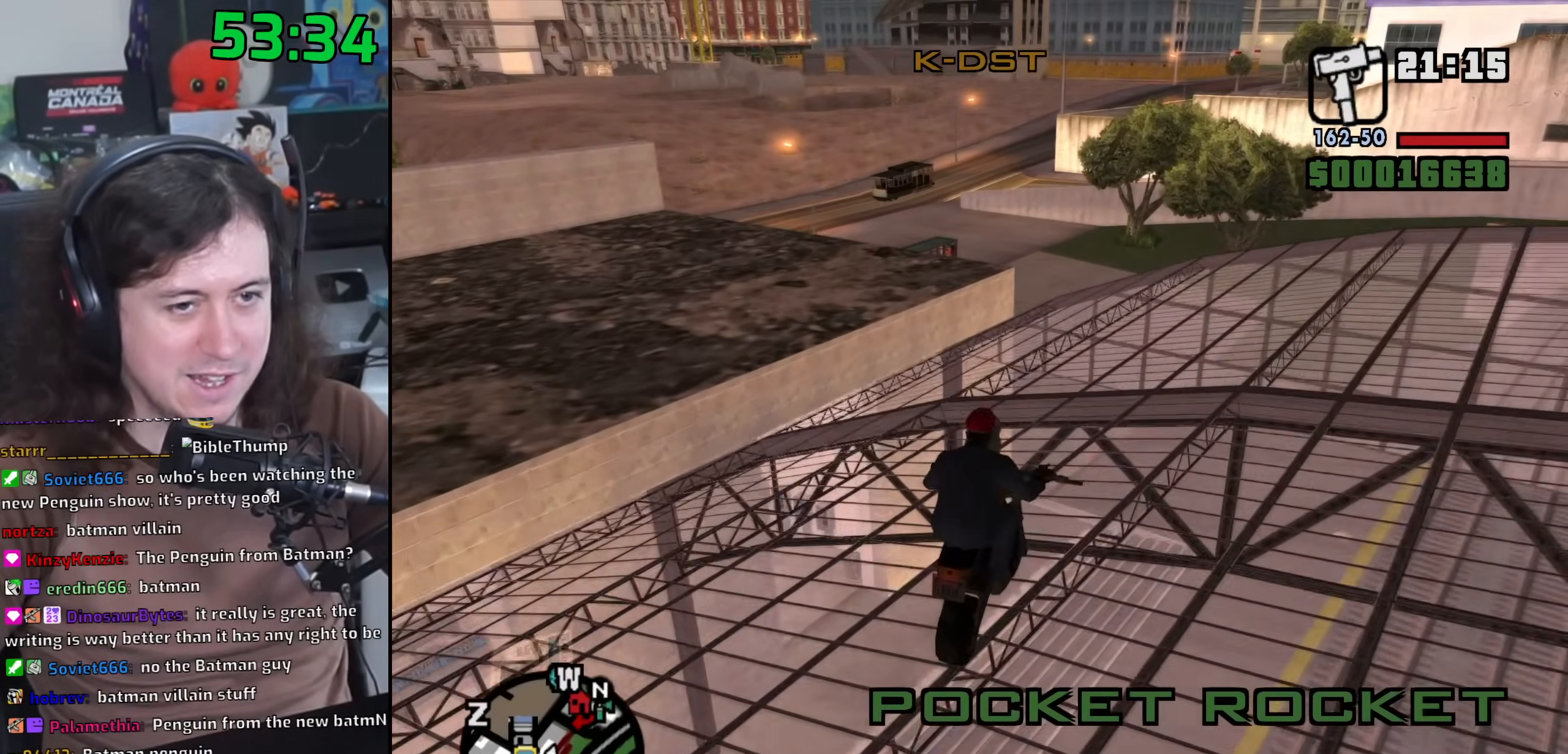
{"keys": ["w"], "mouse": [], "events": [[83, "2", "up"], [150, "a", "down"], [200, "2", "down"], [283, "2", "up"], [317, "a", "up"], [400, "2", "down"], [500, "2", "up"]]}
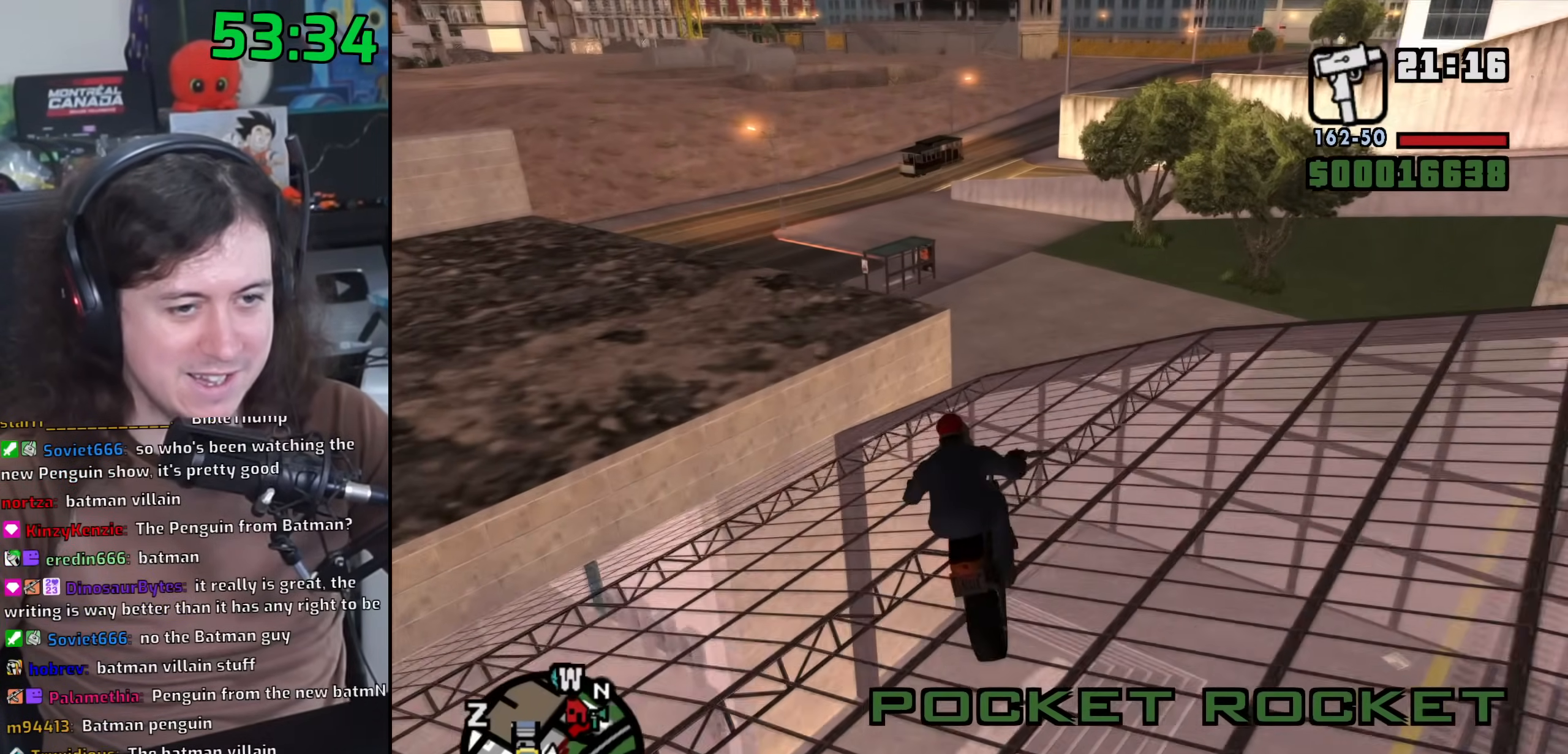
{"keys": ["w"], "mouse": [], "events": [[117, "2", "down"], [167, "a", "down"], [217, "2", "up"], [233, "a", "up"]]}
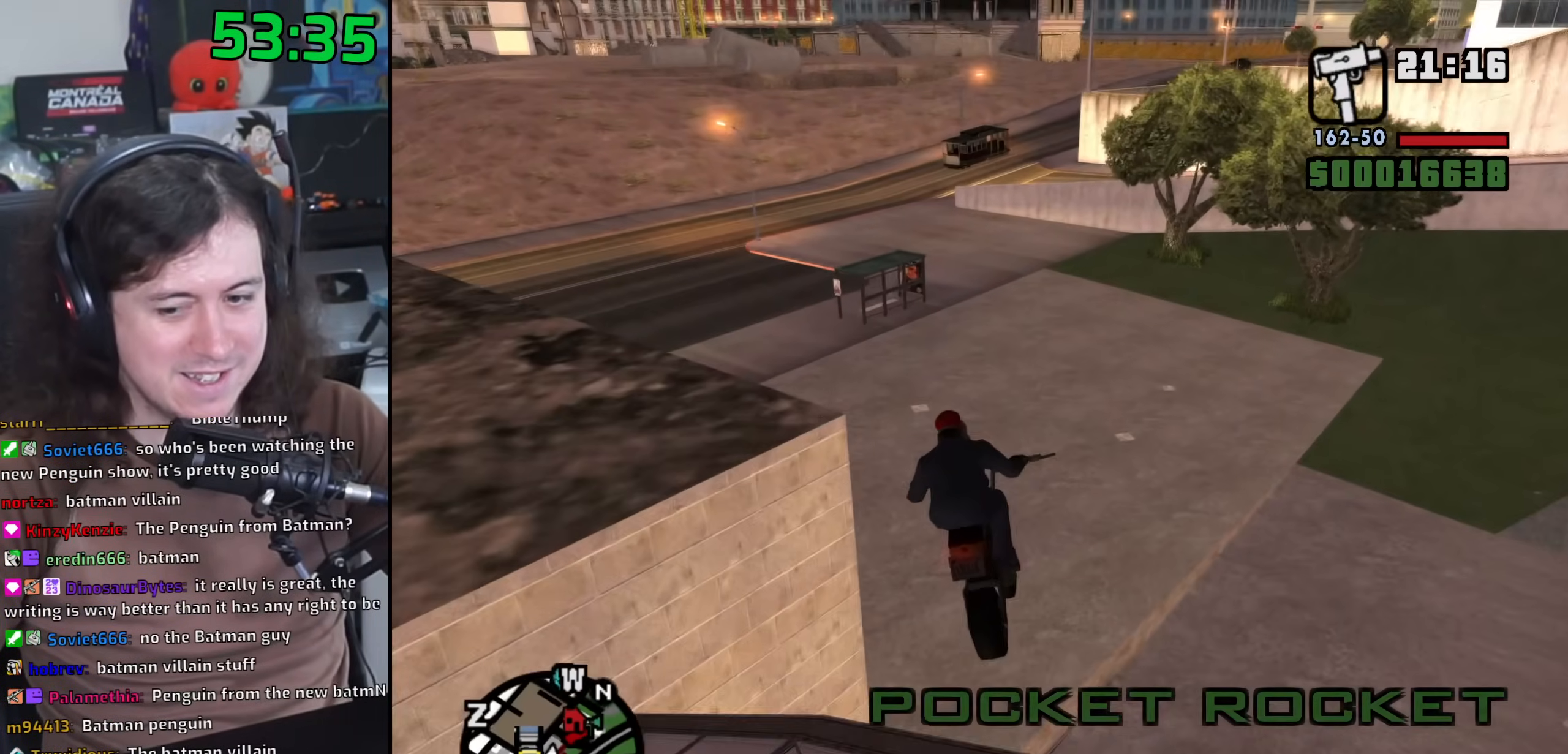
{"keys": ["w"], "mouse": [], "events": []}
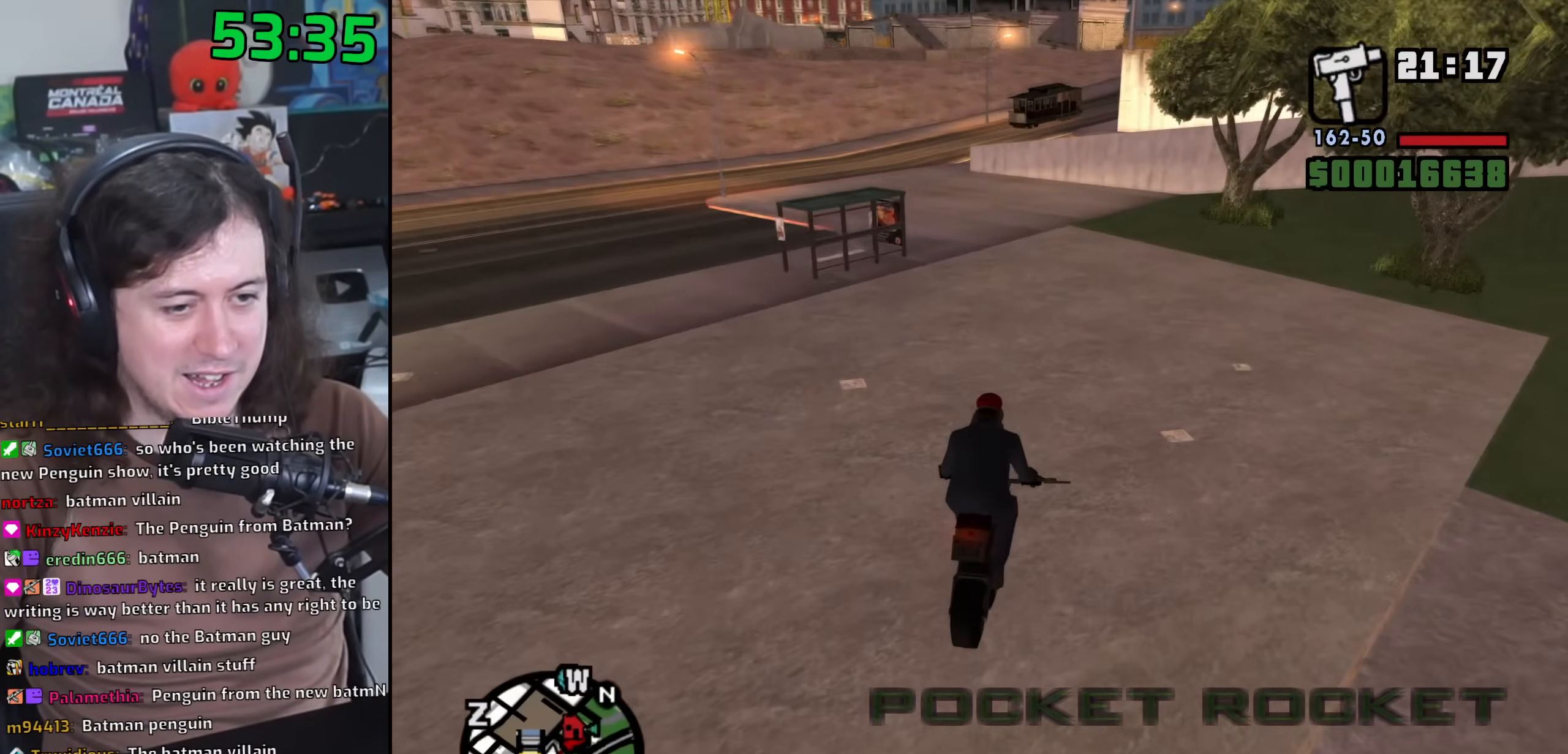
{"keys": ["a", "w"], "mouse": [], "events": [[183, "2", "down"], [250, "2", "up"], [300, "a", "down"], [367, "2", "down"], [467, "2", "up"]]}
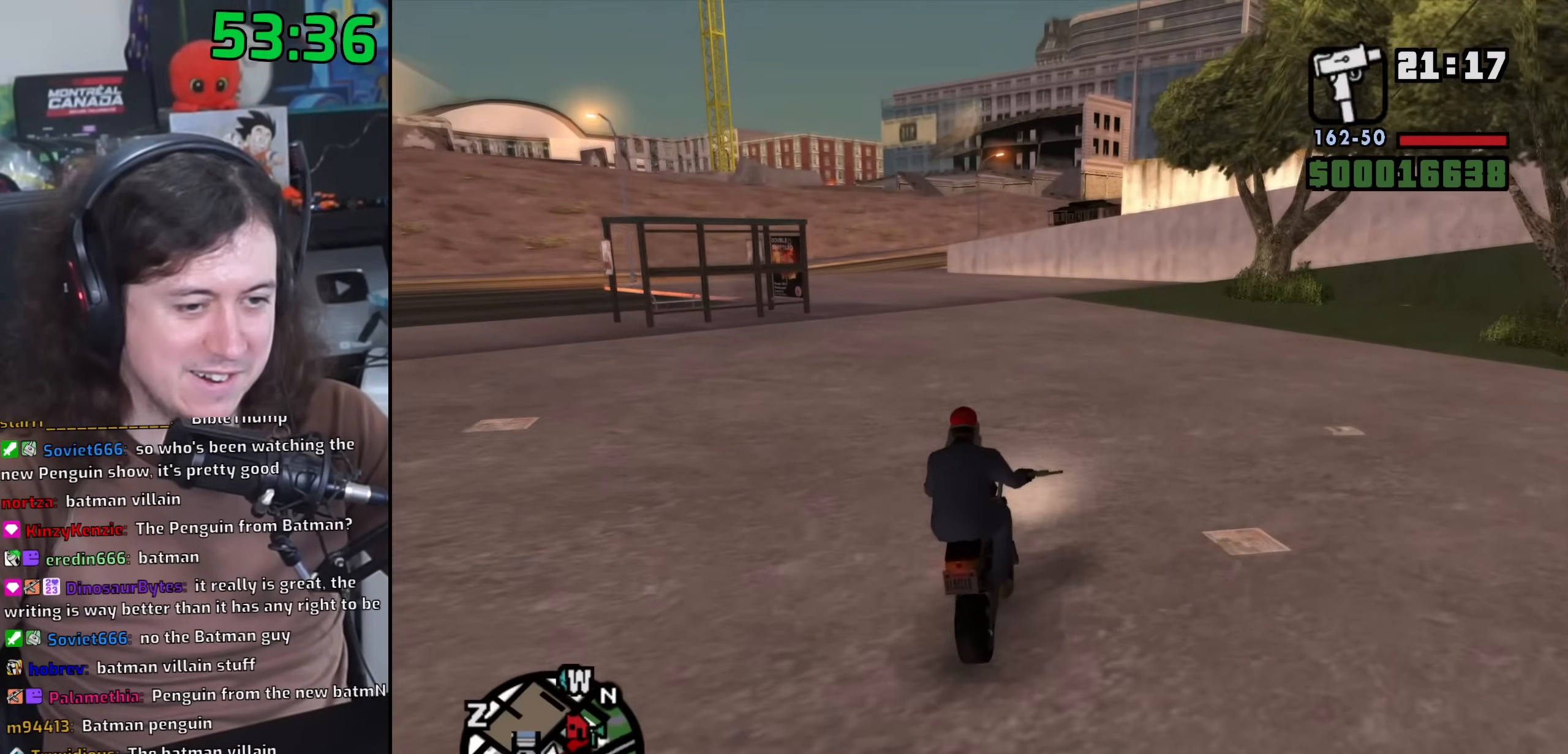
{"keys": ["2", "w"], "mouse": [], "events": [[50, "a", "up"], [83, "2", "down"], [183, "2", "up"], [200, "a", "down"], [317, "2", "down"], [367, "2", "up"], [367, "a", "up"], [467, "2", "down"]]}
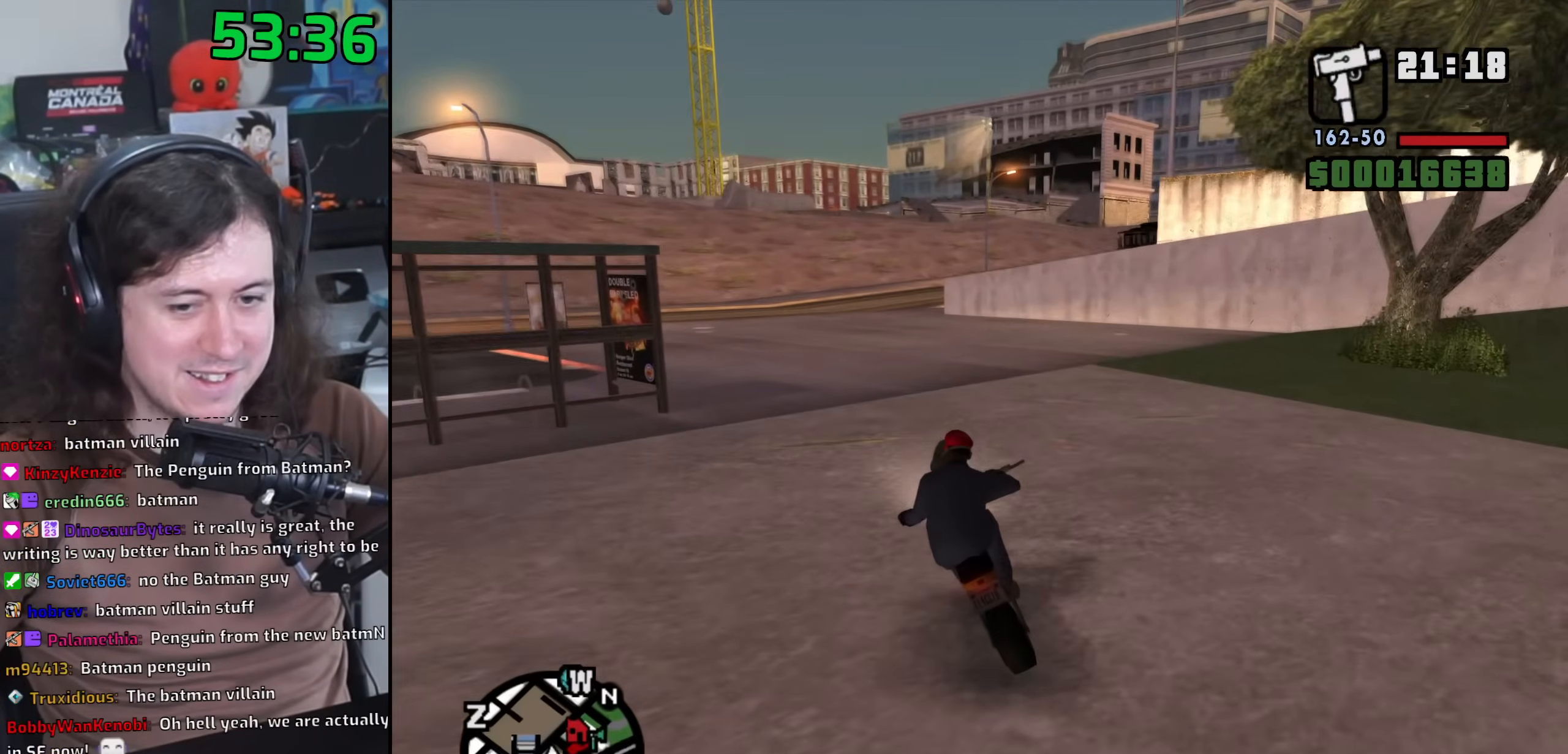
{"keys": ["w"], "mouse": [], "events": [[83, "2", "up"], [183, "2", "down"], [283, "2", "up"], [400, "2", "down"], [483, "2", "up"]]}
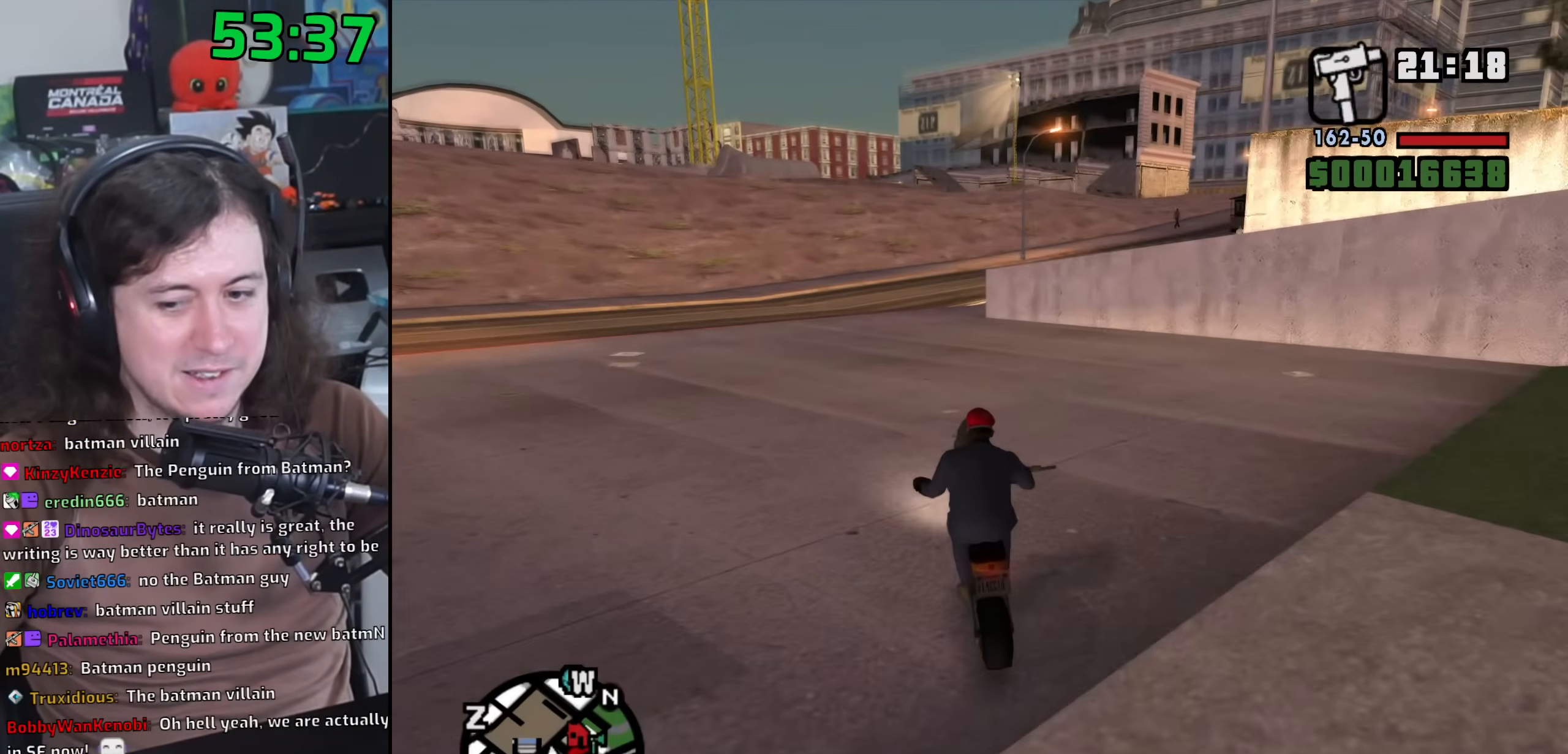
{"keys": ["w"], "mouse": [], "events": [[100, "2", "down"], [200, "2", "up"], [317, "2", "down"], [383, "d", "down"], [417, "2", "up"], [467, "d", "up"]]}
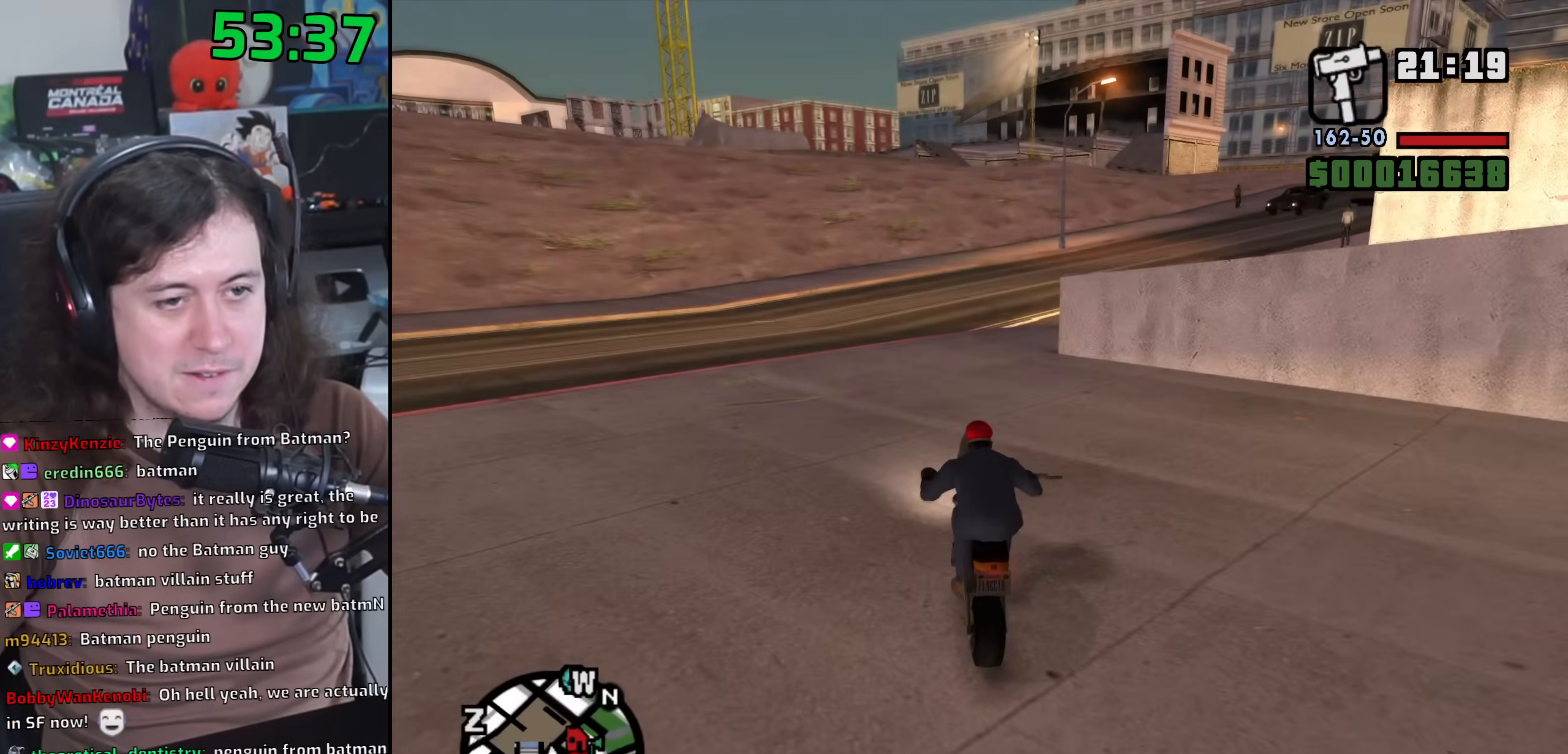
{"keys": ["2", "d", "w"], "mouse": [], "events": [[33, "2", "down"], [100, "d", "down"], [133, "2", "up"], [467, "2", "down"]]}
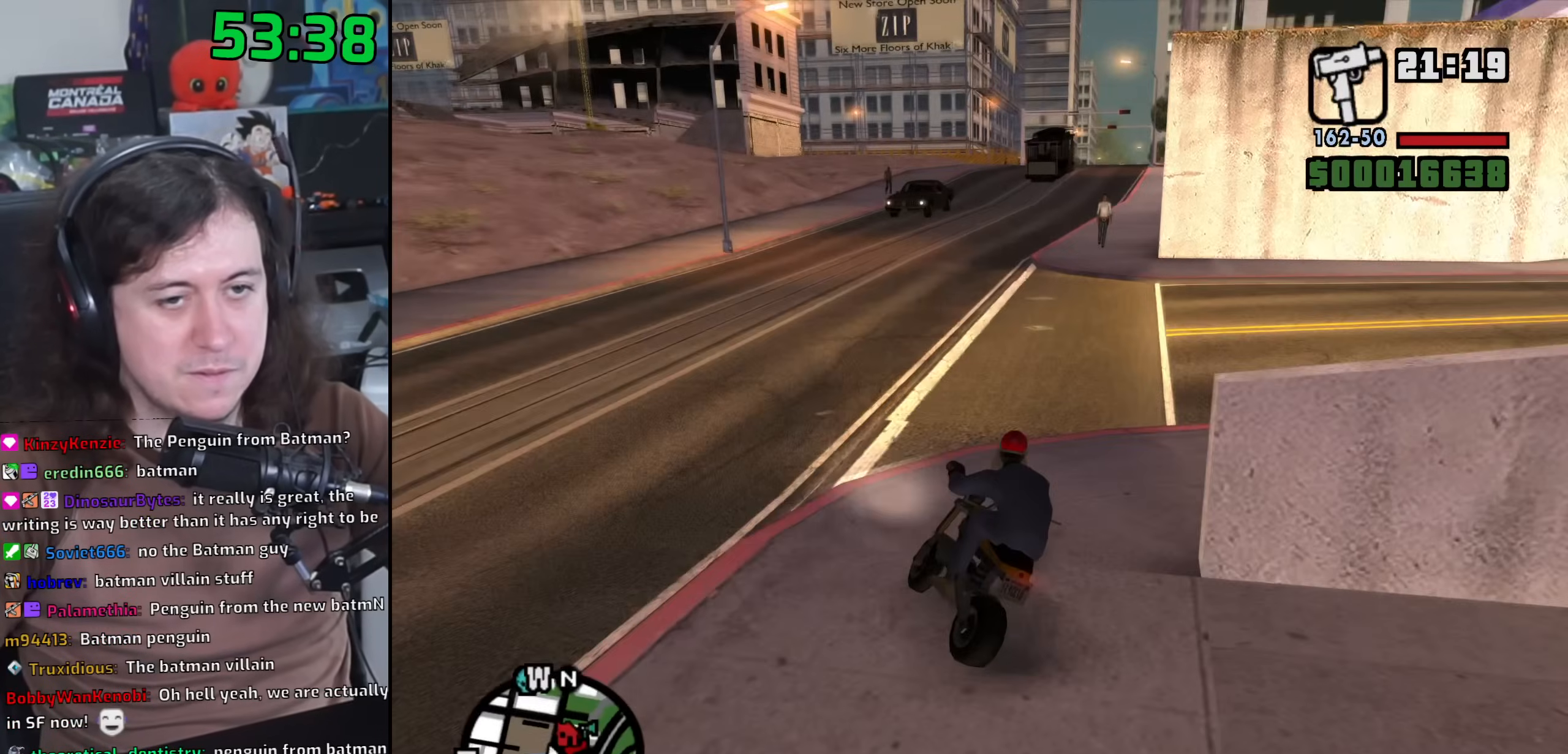
{"keys": ["w"], "mouse": [], "events": [[67, "2", "up"], [167, "2", "down"], [250, "2", "up"], [267, "d", "up"], [367, "up", "down"], [500, "up", "up"]]}
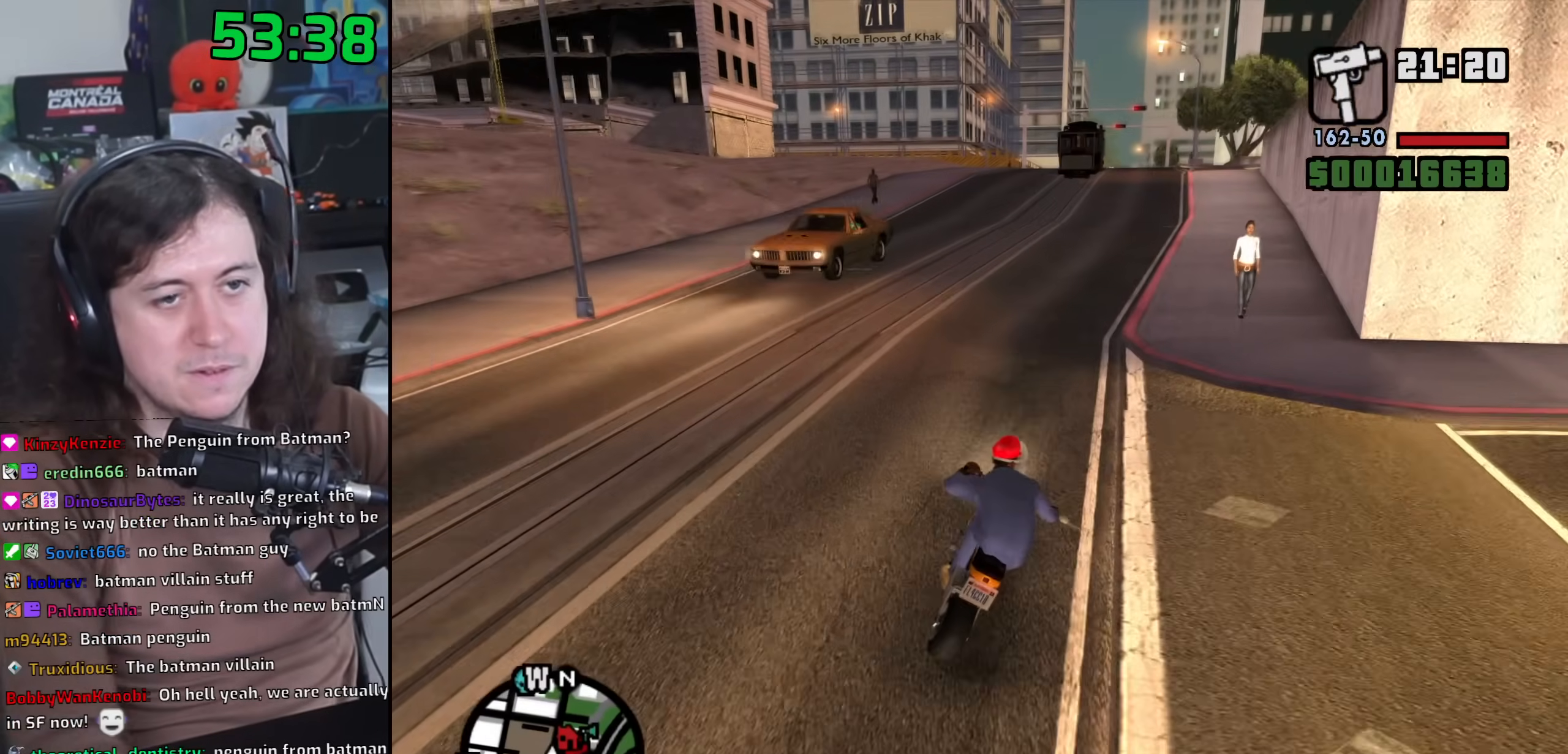
{"keys": ["w"], "mouse": [], "events": [[83, "up", "down"], [100, "d", "down"], [167, "up", "up"], [250, "up", "down"], [317, "d", "up"], [333, "up", "up"], [417, "up", "down"], [483, "up", "up"]]}
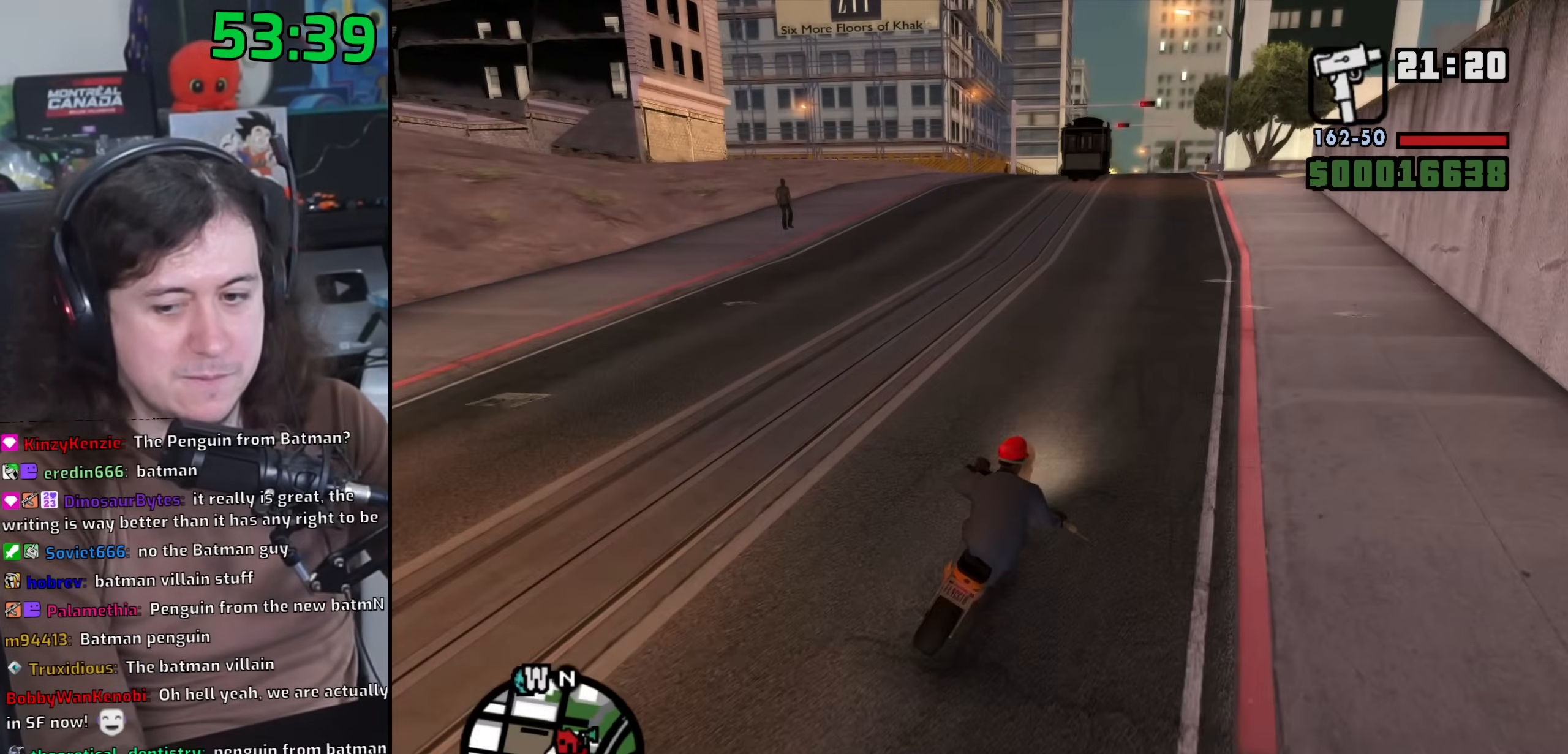
{"keys": ["w"], "mouse": [], "events": [[67, "up", "down"], [133, "up", "up"], [233, "up", "down"], [317, "up", "up"], [333, "a", "down"], [400, "a", "up"], [400, "up", "down"], [467, "up", "up"]]}
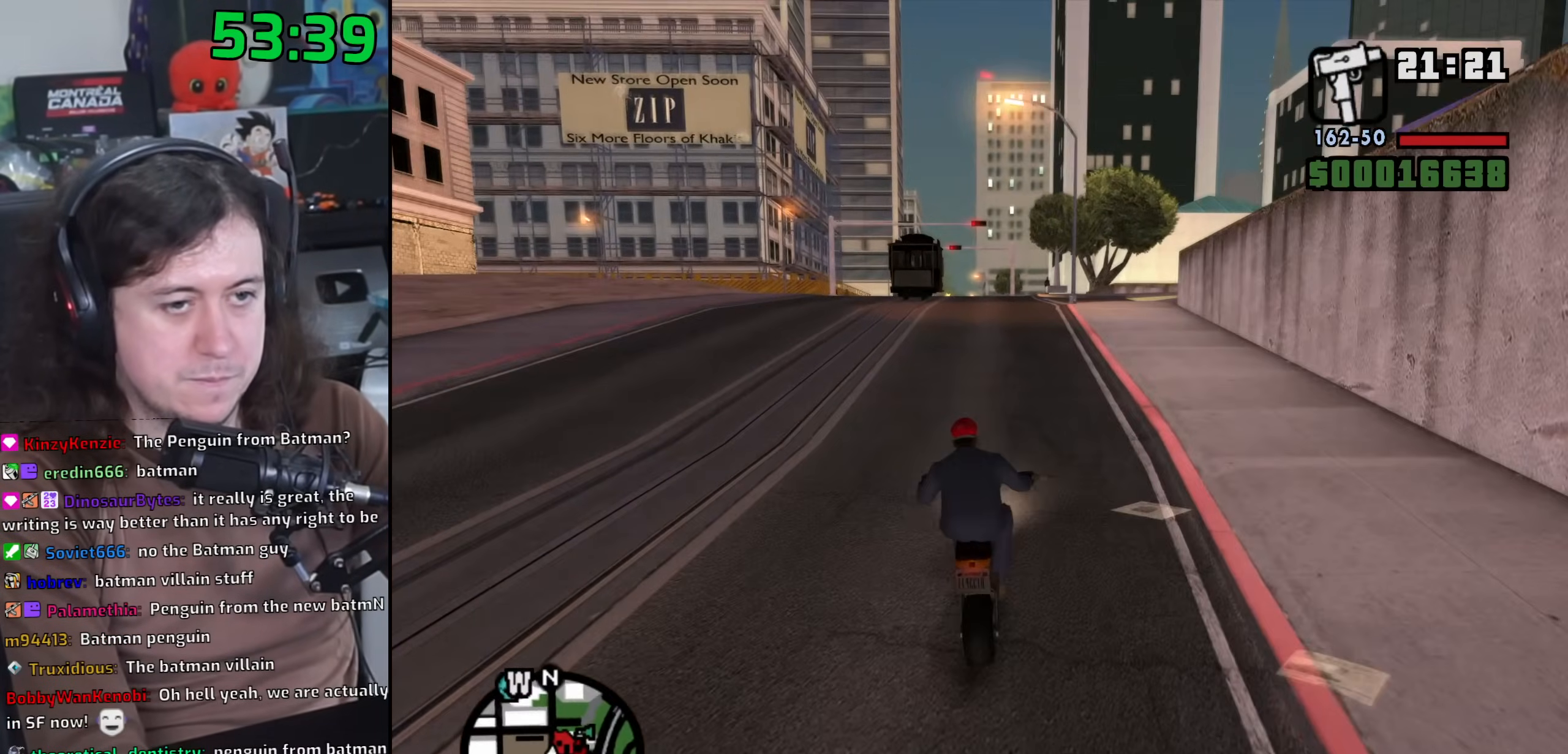
{"keys": ["w"], "mouse": [], "events": [[50, "up", "down"], [133, "up", "up"], [233, "up", "down"], [283, "up", "up"], [317, "a", "down"], [367, "up", "down"], [383, "a", "up"], [450, "up", "up"]]}
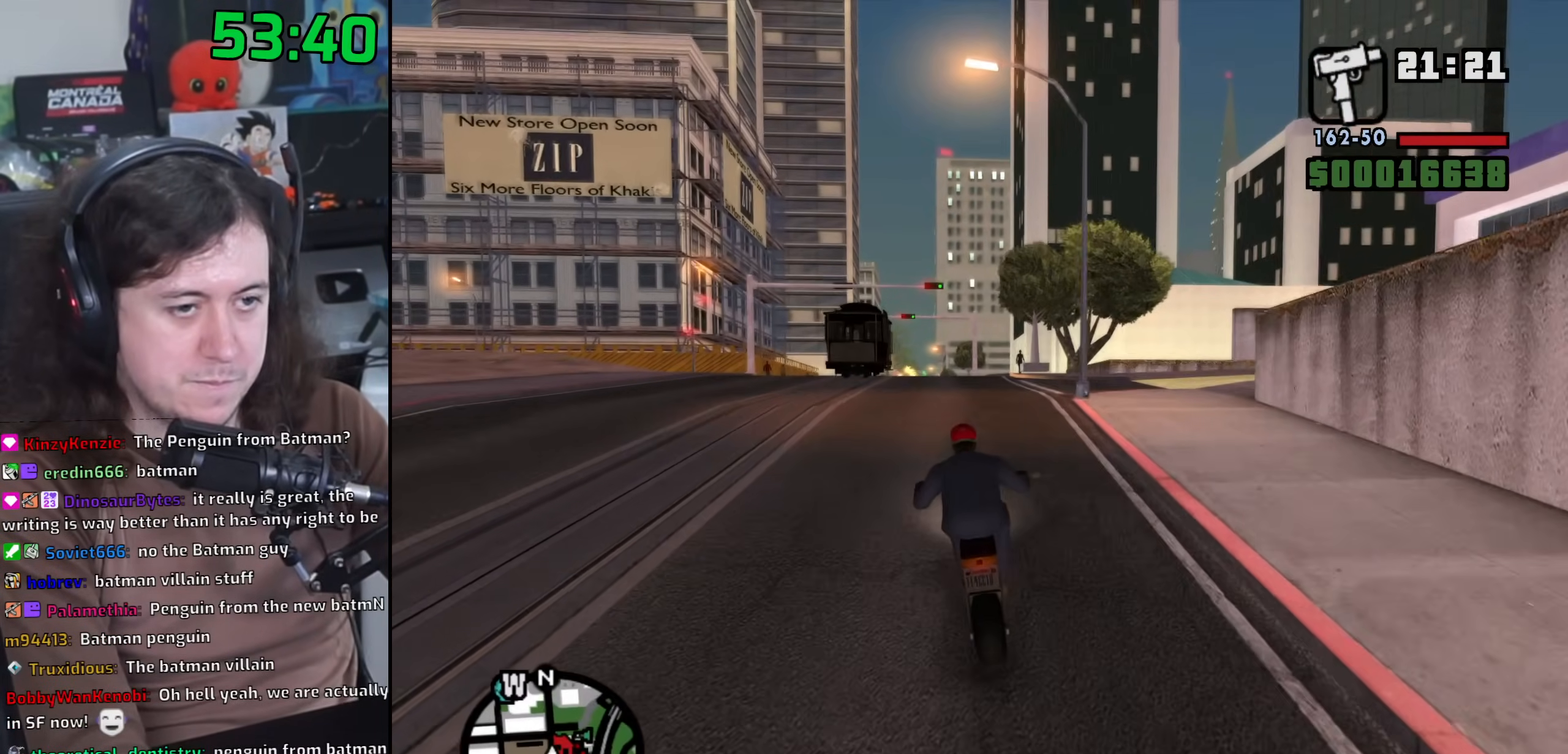
{"keys": ["up", "w"], "mouse": [], "events": [[33, "up", "down"], [100, "up", "up"], [183, "up", "down"], [250, "up", "up"], [350, "up", "down"], [400, "up", "up"], [483, "up", "down"]]}
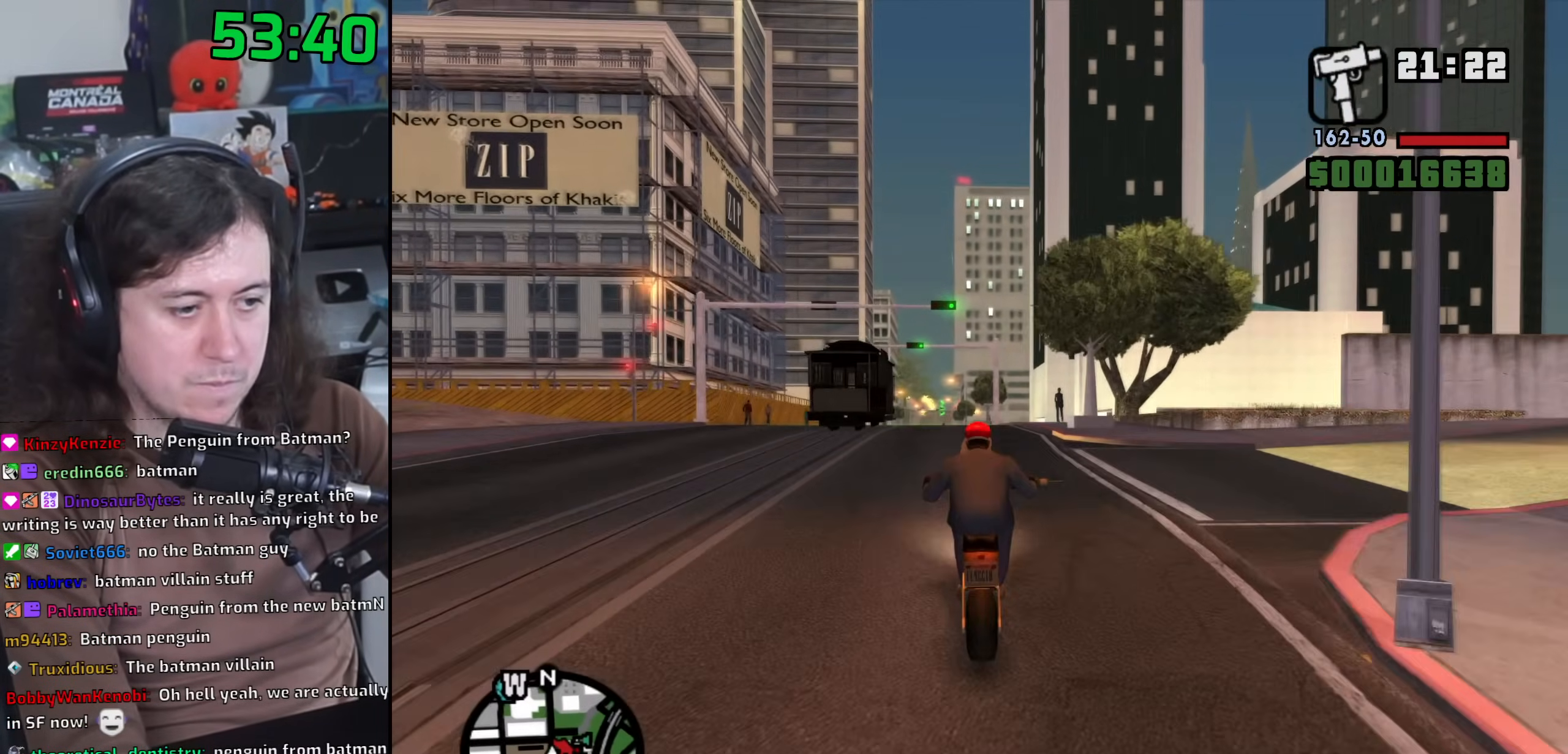
{"keys": ["up", "w"], "mouse": [], "events": [[67, "up", "up"], [117, "a", "down"], [133, "up", "down"], [167, "a", "up"], [217, "up", "up"], [300, "up", "down"], [367, "up", "up"], [467, "up", "down"]]}
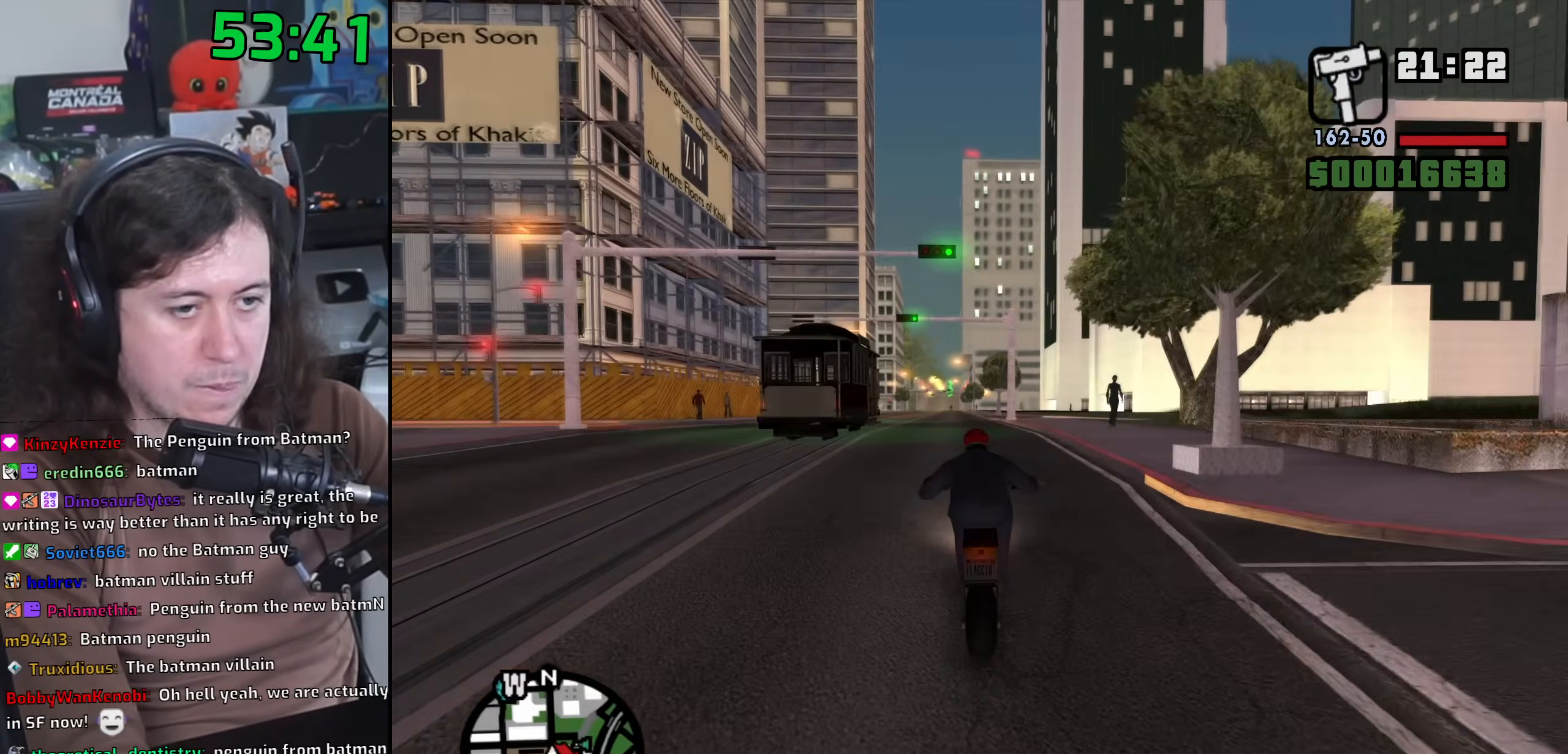
{"keys": ["w"], "mouse": [], "events": [[33, "up", "up"], [117, "up", "down"], [133, "a", "down"], [183, "up", "up"], [217, "a", "up"], [267, "up", "down"], [333, "up", "up"], [433, "up", "down"], [500, "up", "up"]]}
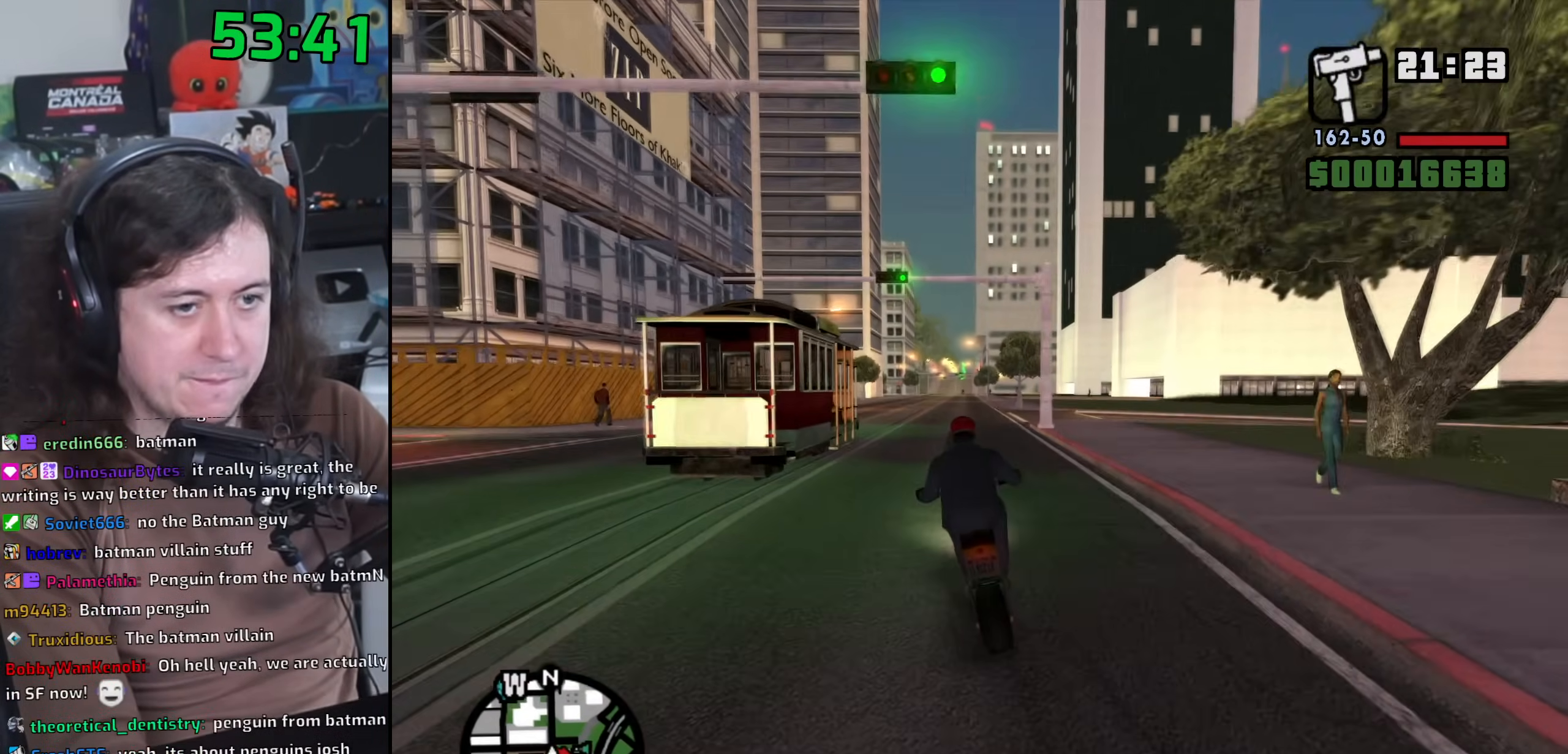
{"keys": ["w"], "mouse": [], "events": [[100, "up", "down"], [167, "up", "up"], [267, "up", "down"], [317, "up", "up"], [417, "up", "down"], [483, "up", "up"]]}
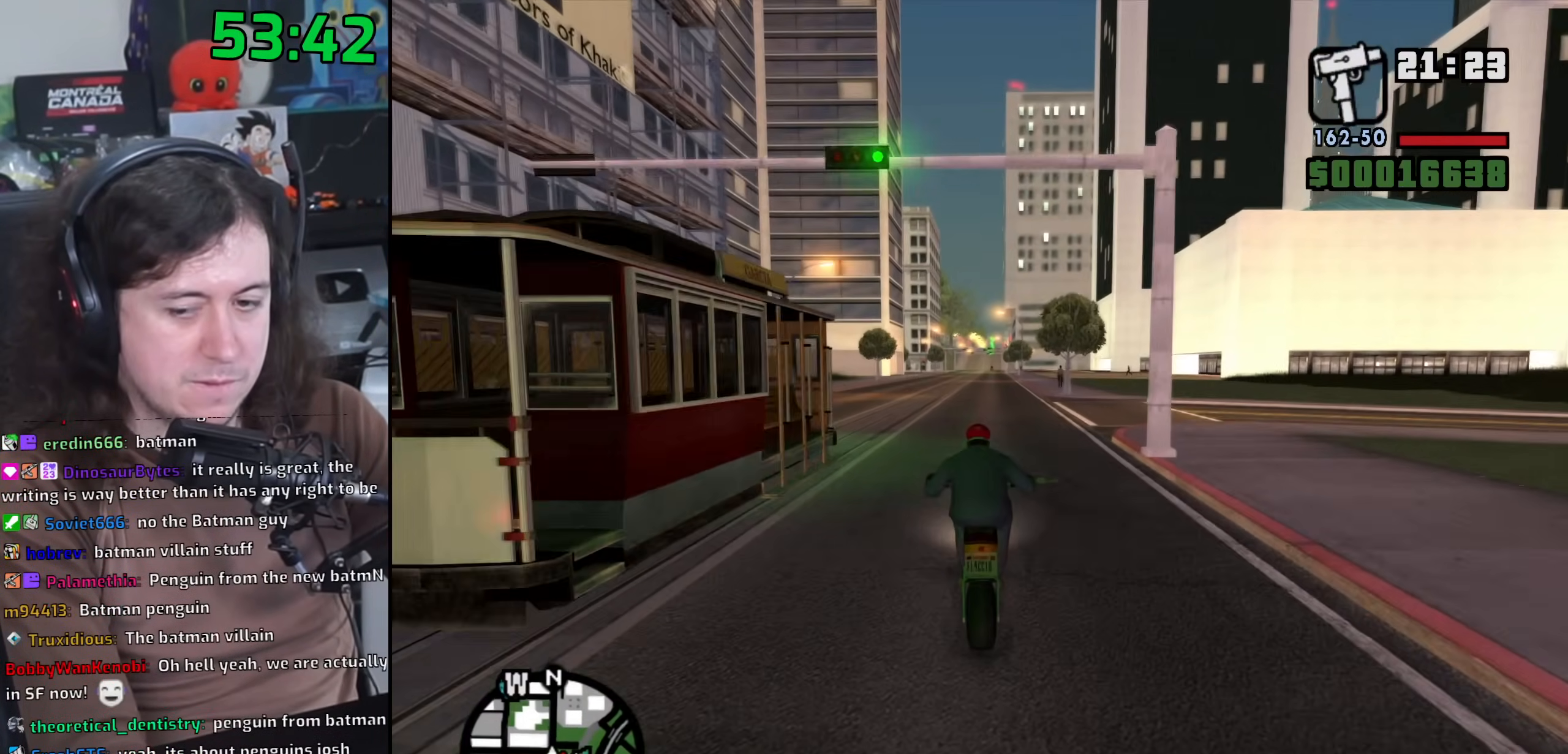
{"keys": ["w"], "mouse": [], "events": [[83, "up", "down"], [133, "up", "up"], [233, "up", "down"], [300, "up", "up"], [383, "up", "down"], [450, "up", "up"]]}
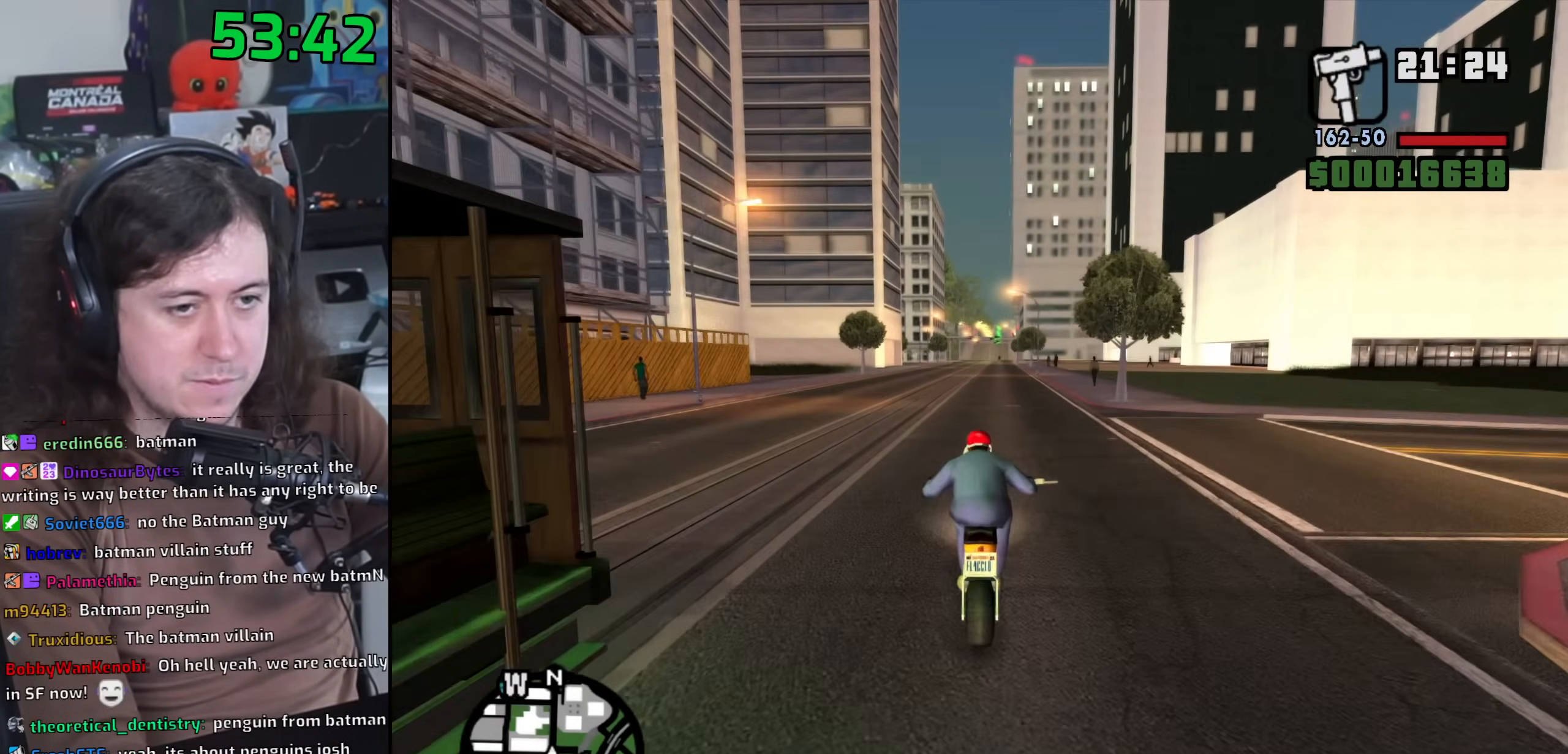
{"keys": ["up", "w"], "mouse": [], "events": [[33, "up", "down"], [117, "up", "up"], [183, "up", "down"], [250, "up", "up"], [350, "up", "down"], [400, "up", "up"], [500, "up", "down"]]}
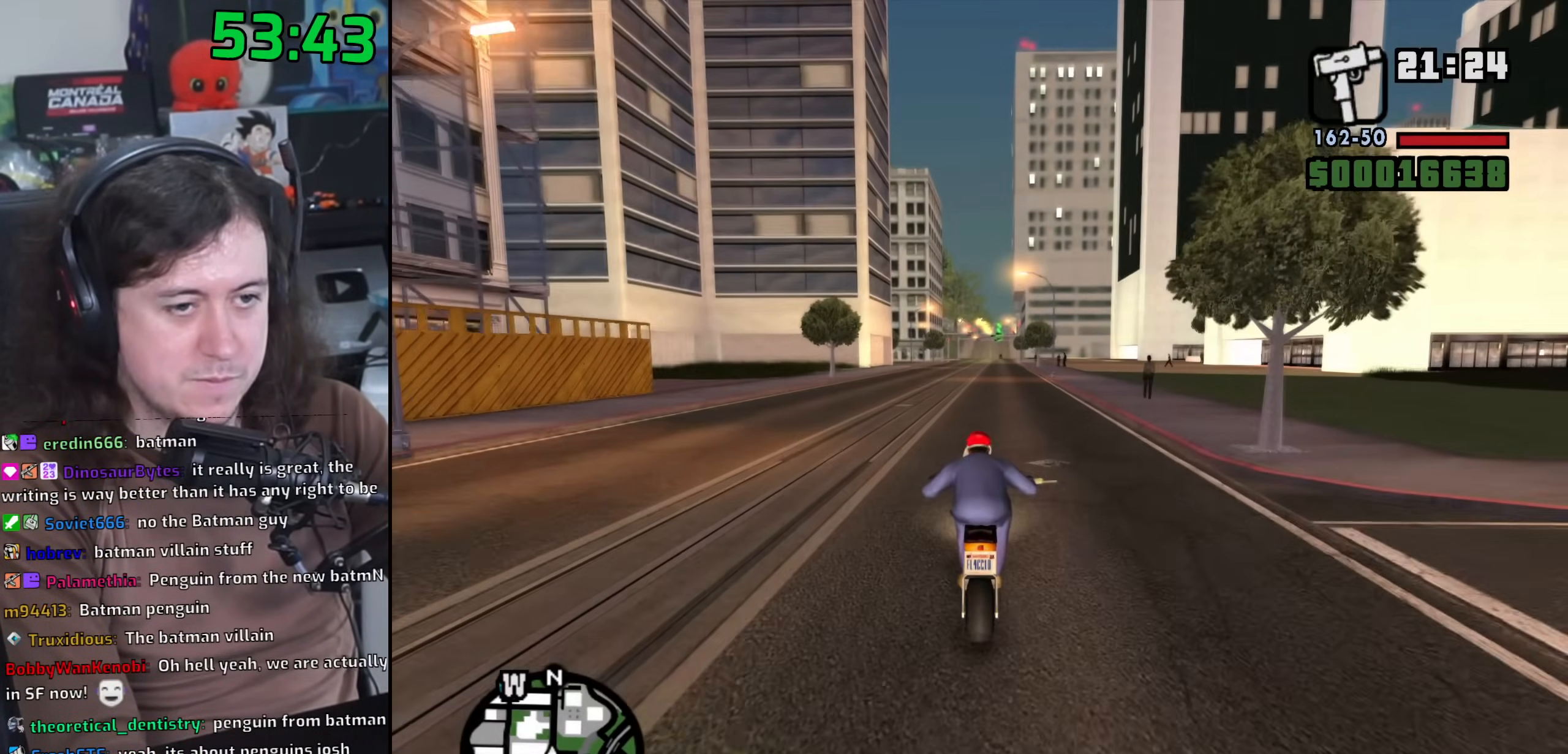
{"keys": ["w"], "mouse": [], "events": [[50, "up", "up"], [250, "2", "down"], [317, "2", "up"], [417, "2", "down"], [467, "2", "up"]]}
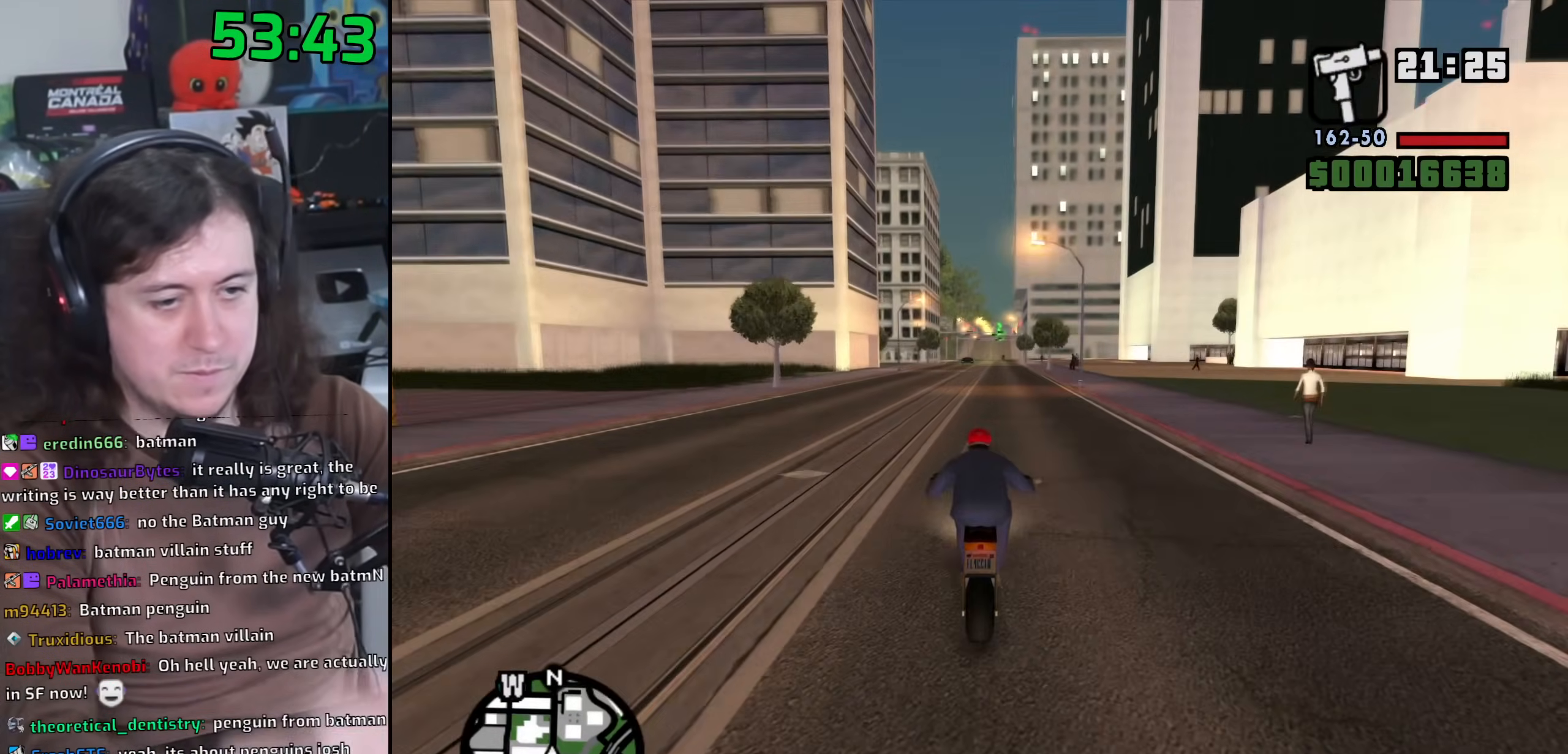
{"keys": ["w"], "mouse": [], "events": [[67, "2", "down"], [117, "2", "up"], [217, "2", "down"], [267, "2", "up"], [367, "2", "down"], [433, "2", "up"]]}
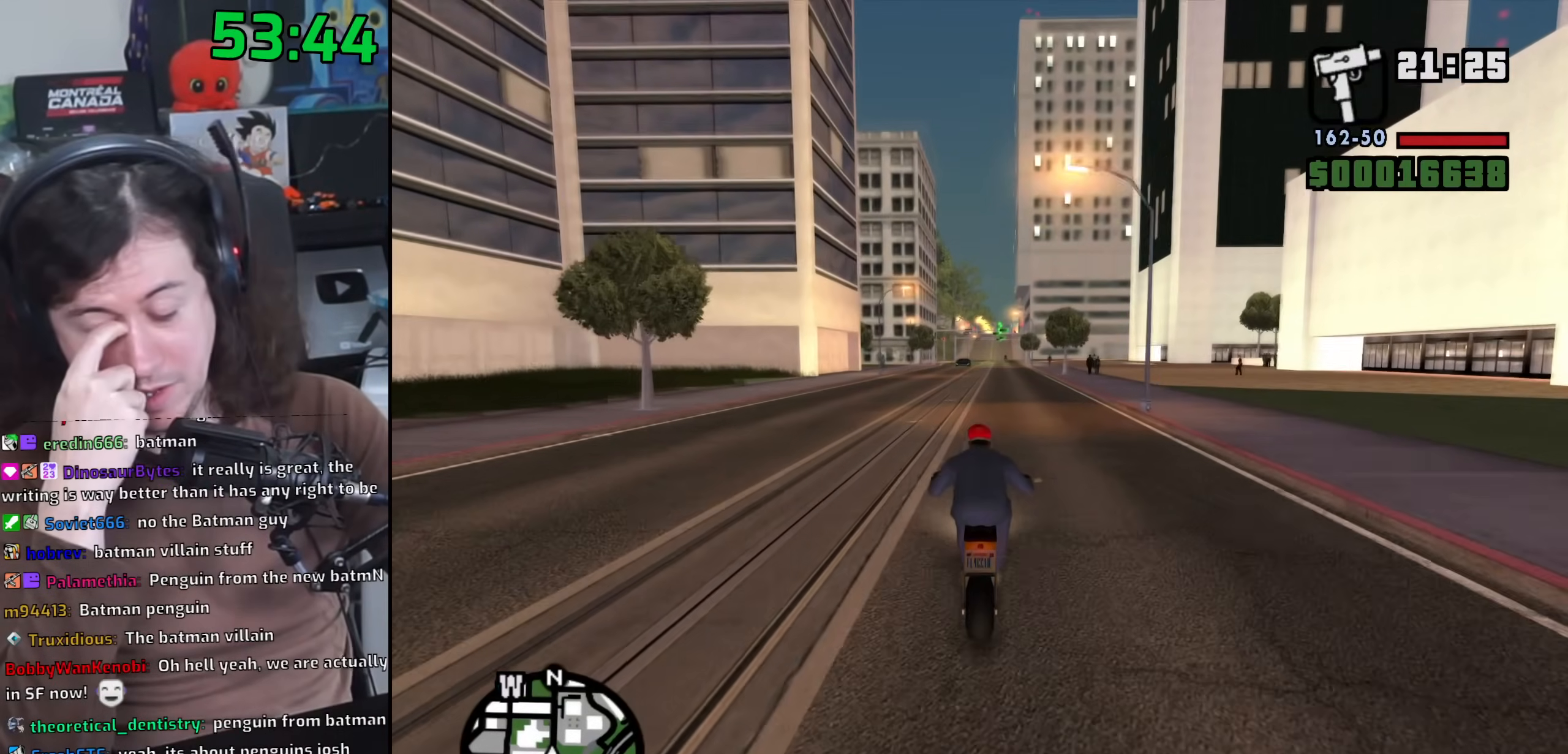
{"keys": ["2", "w"], "mouse": [], "events": [[33, "2", "down"], [100, "2", "up"], [183, "2", "down"], [233, "2", "up"], [333, "2", "down"], [383, "2", "up"], [467, "2", "down"]]}
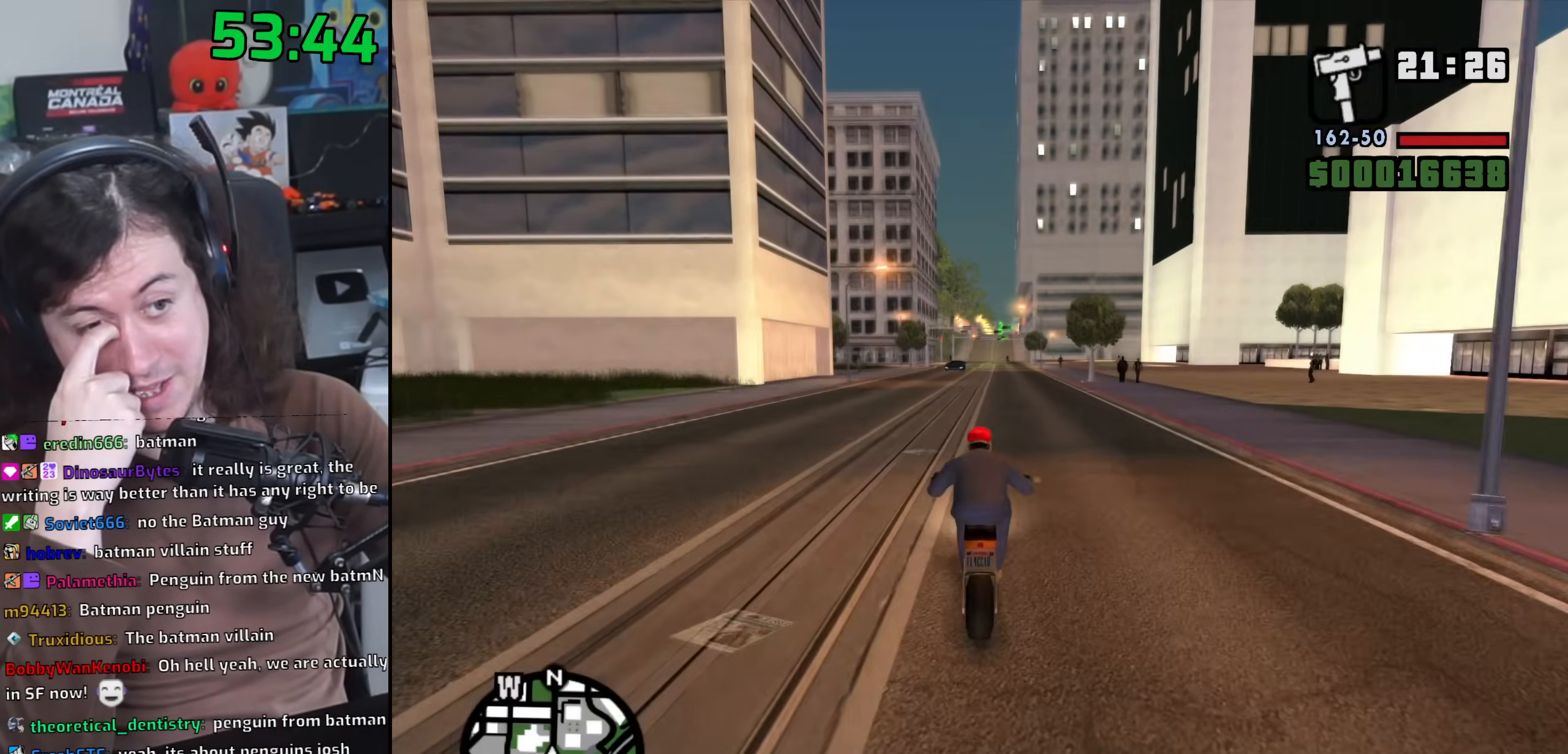
{"keys": ["w"], "mouse": [], "events": [[33, "2", "up"], [133, "2", "down"], [183, "2", "up"], [283, "2", "down"], [333, "2", "up"], [433, "2", "down"], [500, "2", "up"]]}